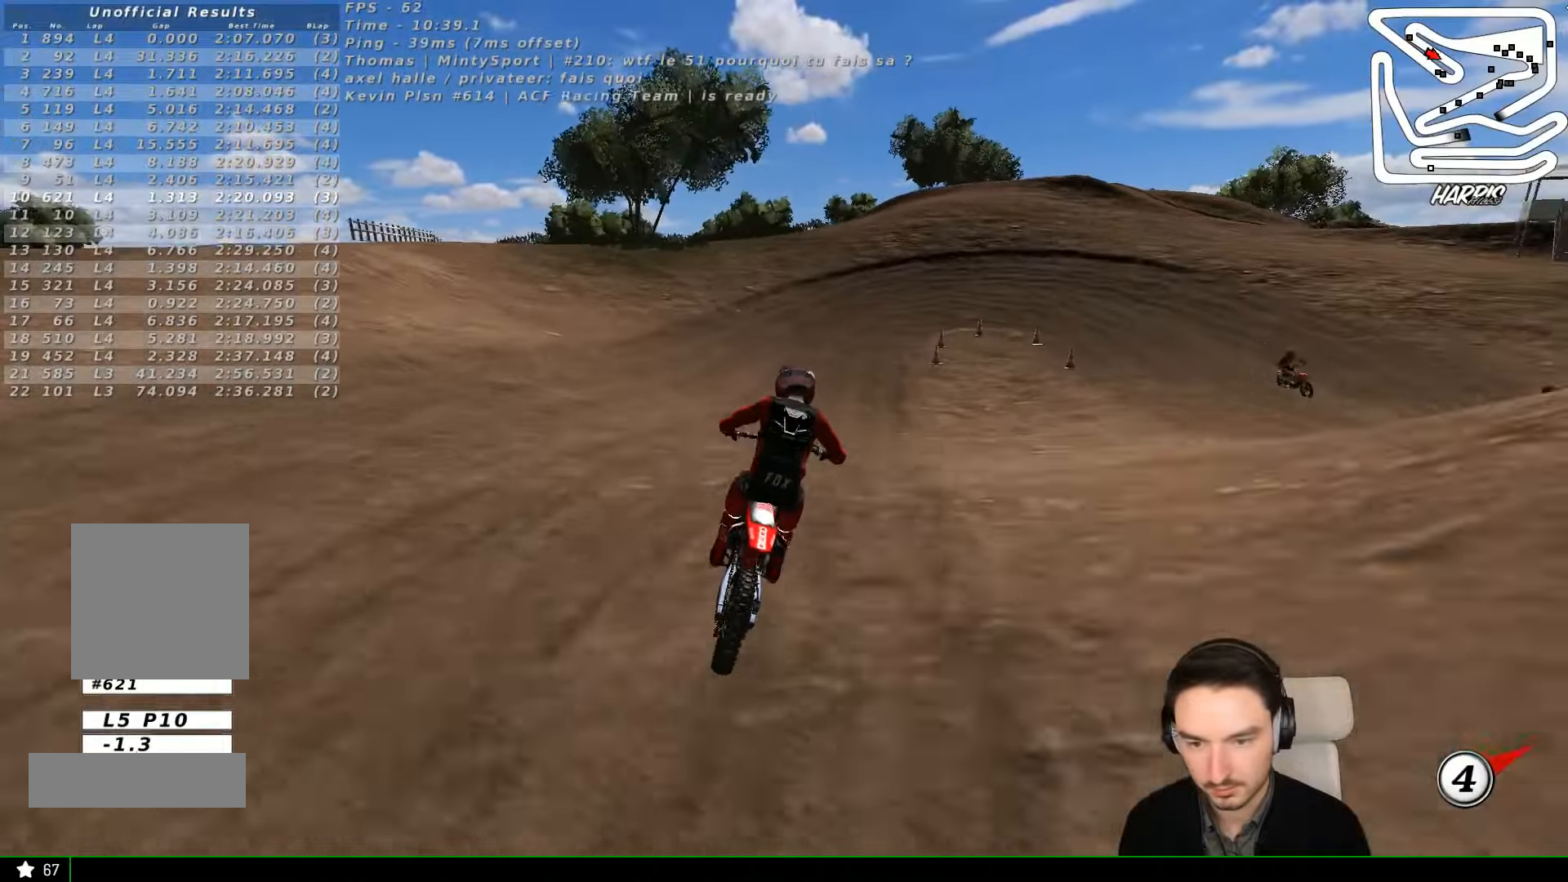
Gameplay with a controller (Xbox layout); each line is a JSON object with the inputs held at the frame after it (dt_ms = milliseconds from this image to that frame). "events" lists button and stick changes between this image and that frame as [ms after this image, input, new state], when the widget could be followed in between. Not read: L3 R3 right_stick.
{"dt_ms": 500, "buttons": [], "left_stick": "center", "events": [[300, "left_stick", "center"], [367, "R2", "up"], [367, "left_stick", "left"], [500, "left_stick", "center"]]}
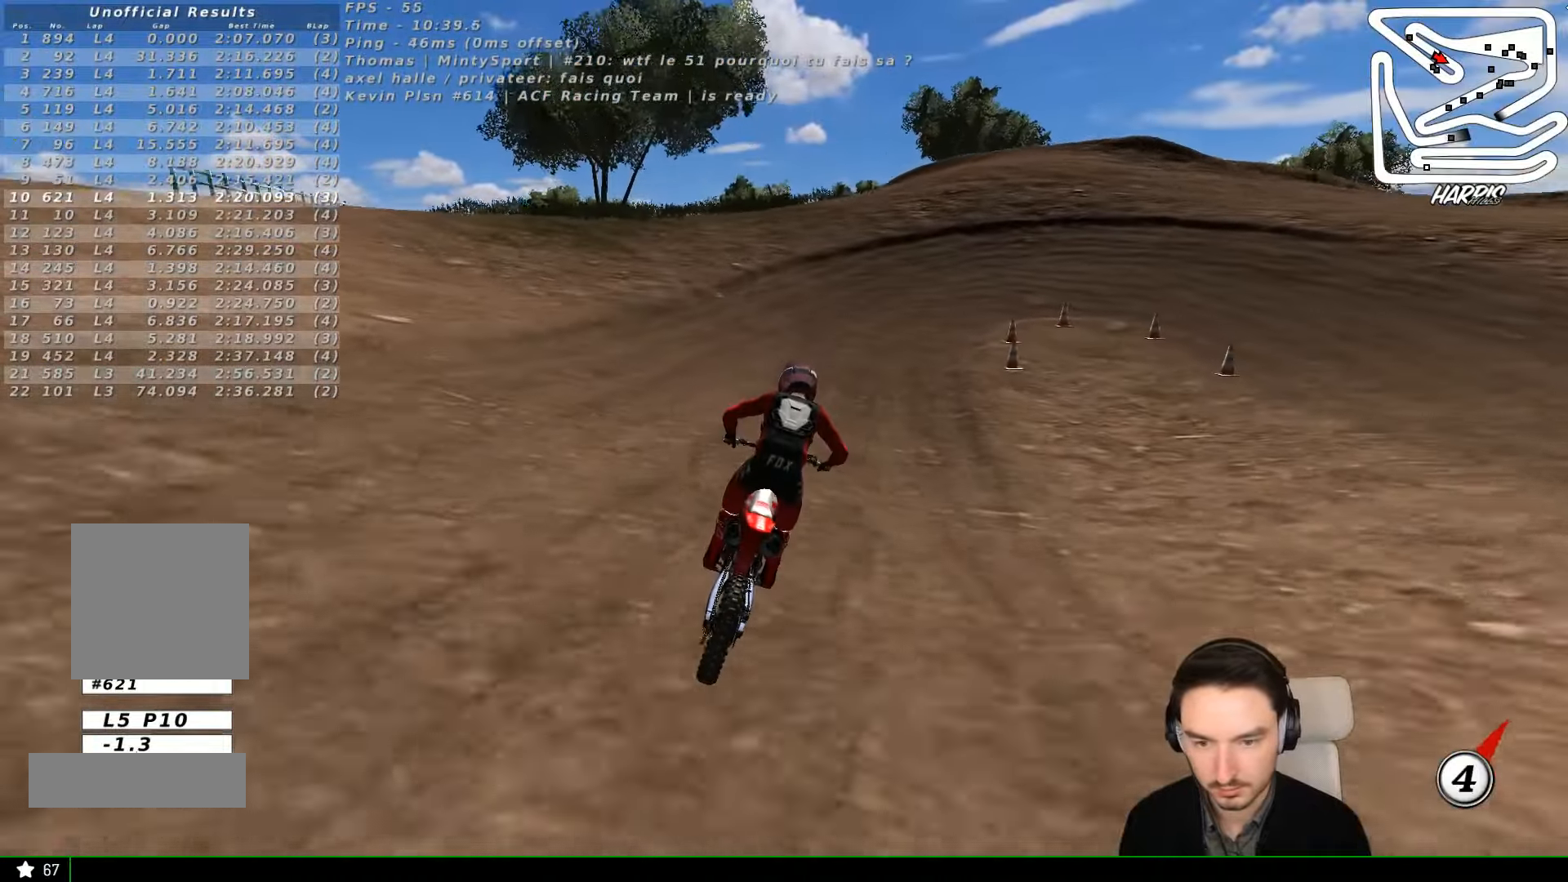
{"dt_ms": 500, "buttons": ["A", "L2"], "left_stick": "down-right", "events": [[200, "left_stick", "down-right"], [334, "A", "down"], [334, "L2", "down"], [367, "X", "down"], [500, "X", "up"]]}
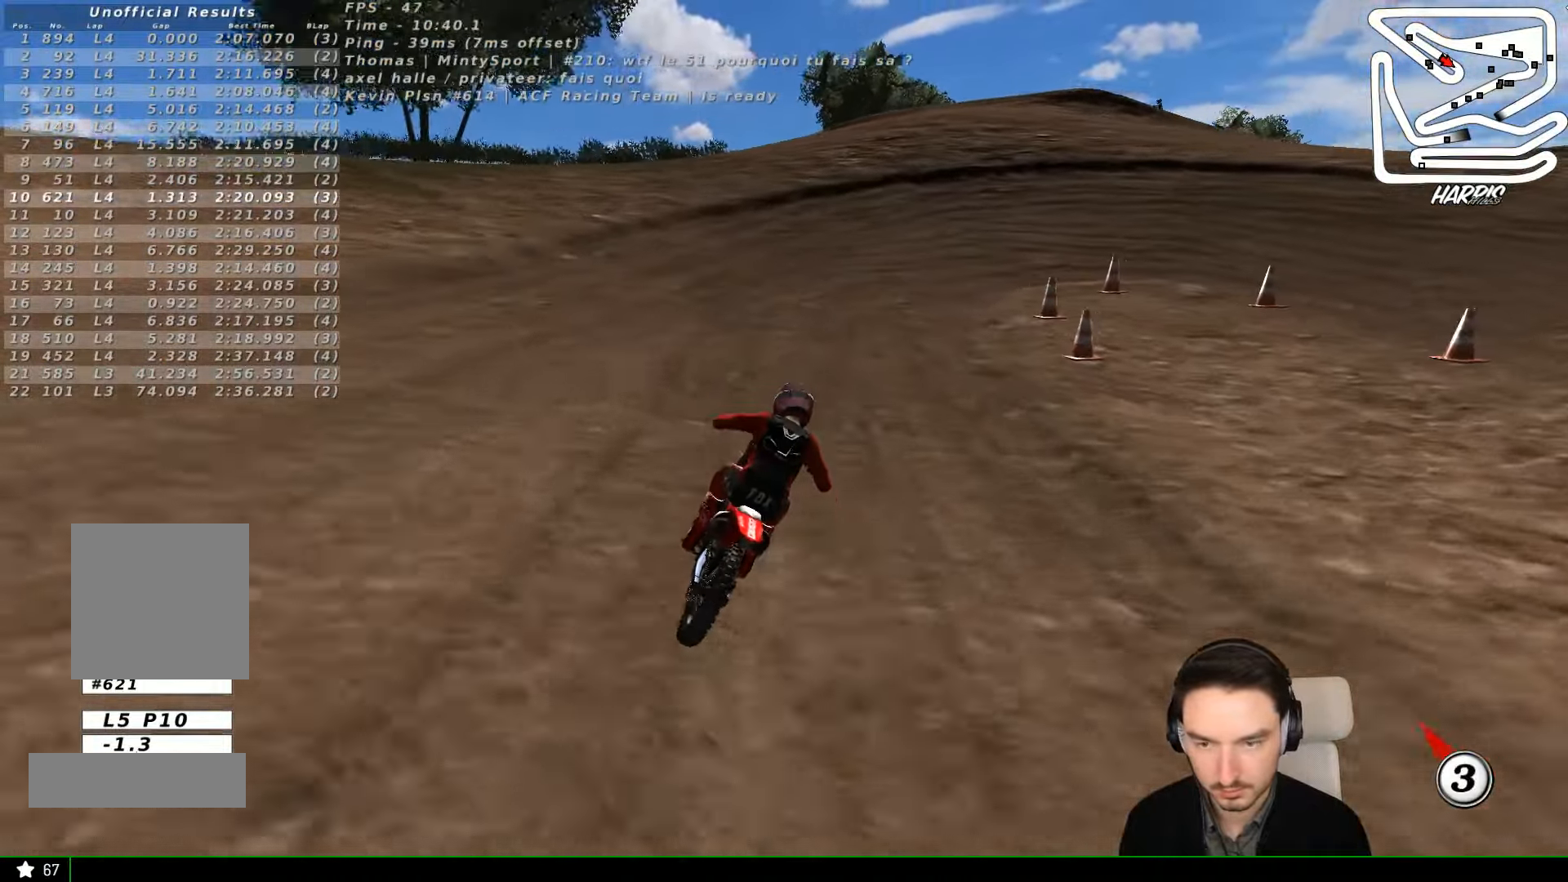
{"dt_ms": 500, "buttons": [], "left_stick": "center", "events": [[400, "A", "up"], [400, "L1", "down"], [400, "L2", "up"], [400, "left_stick", "center"], [500, "L1", "up"]]}
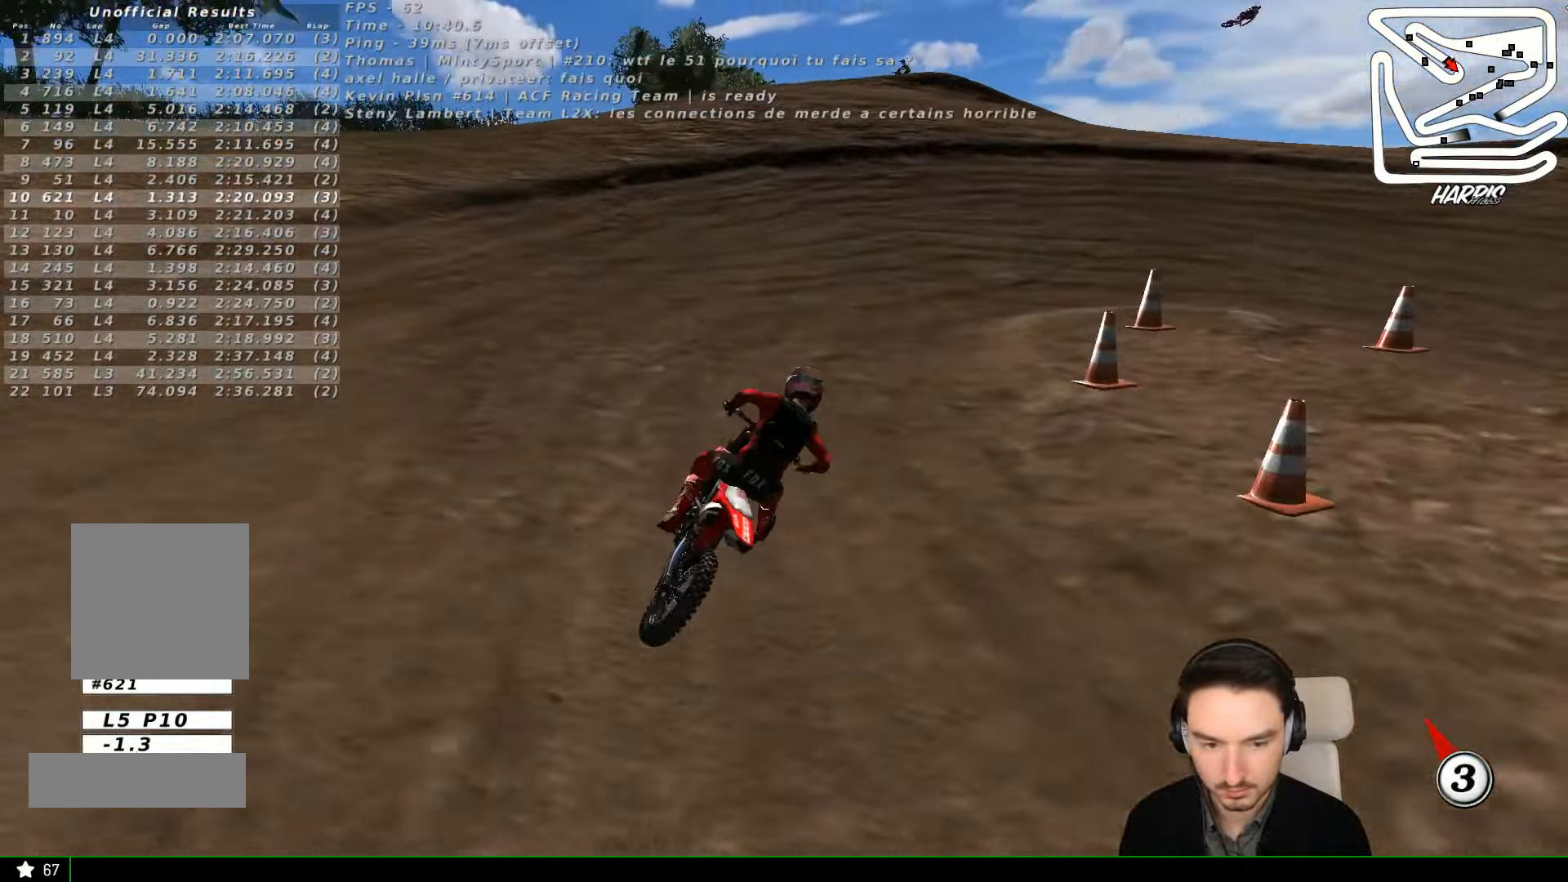
{"dt_ms": 500, "buttons": [], "left_stick": "center"}
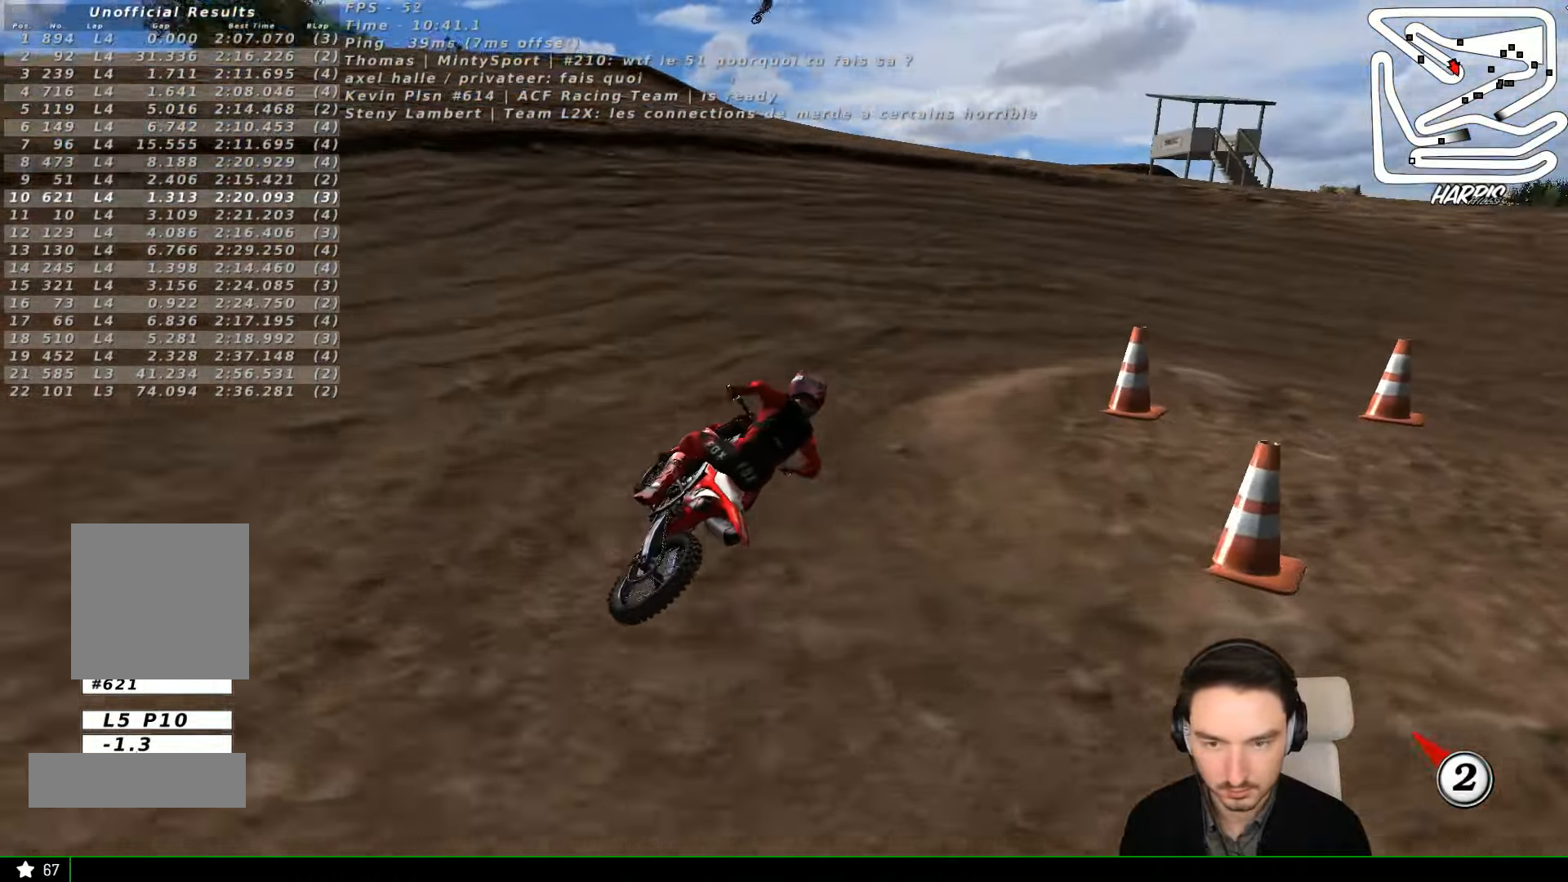
{"dt_ms": 500, "buttons": ["R2"], "left_stick": "center", "events": [[200, "left_stick", "left"], [400, "R2", "down"], [434, "left_stick", "center"]]}
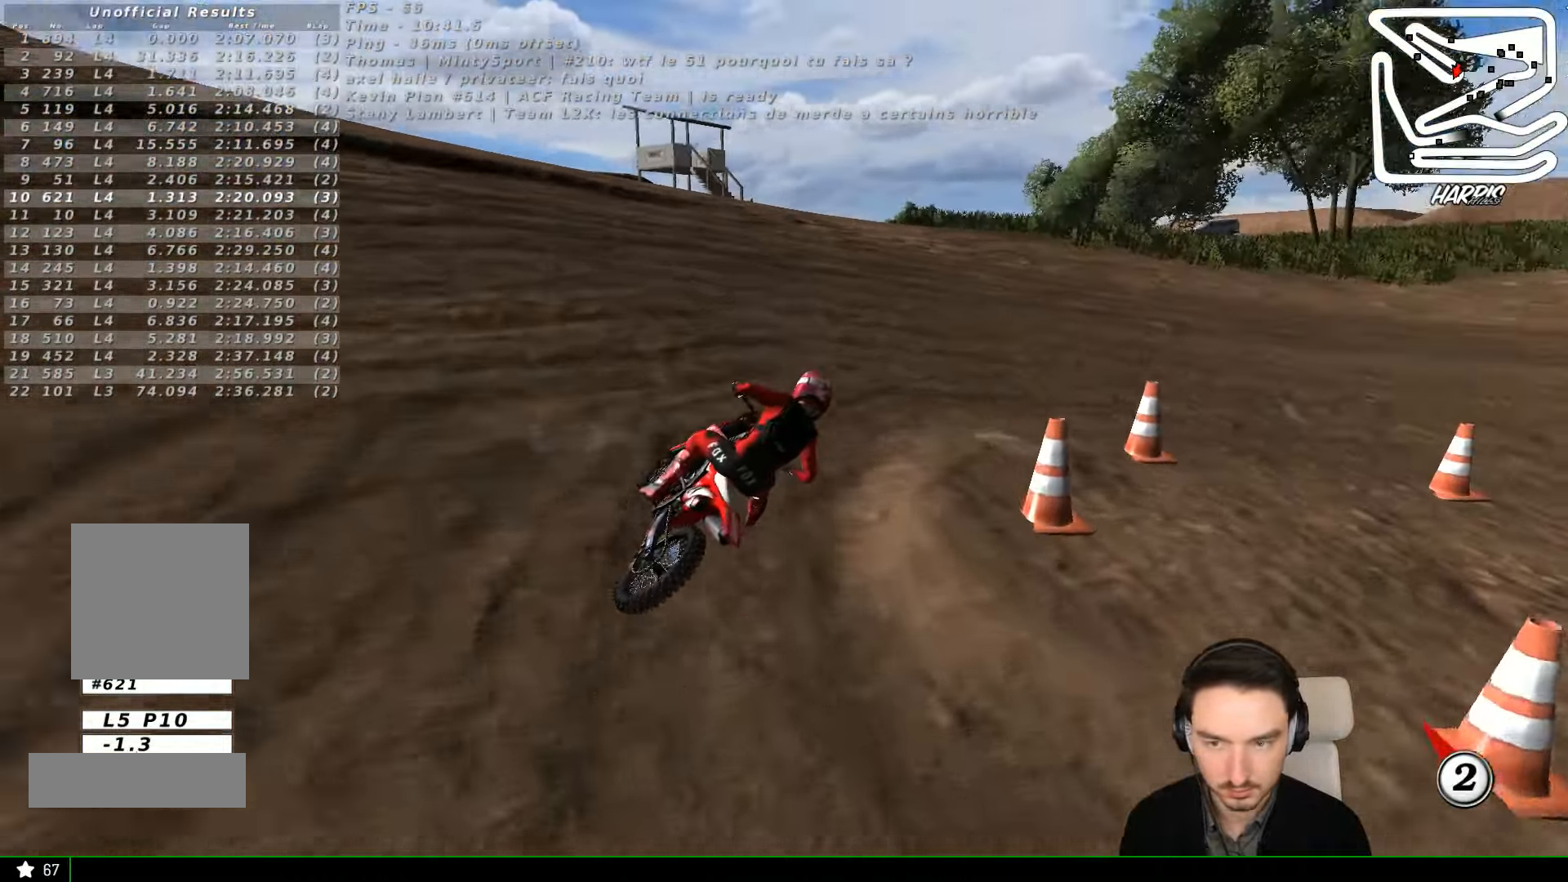
{"dt_ms": 500, "buttons": ["R2"], "left_stick": "right", "events": [[500, "left_stick", "right"]]}
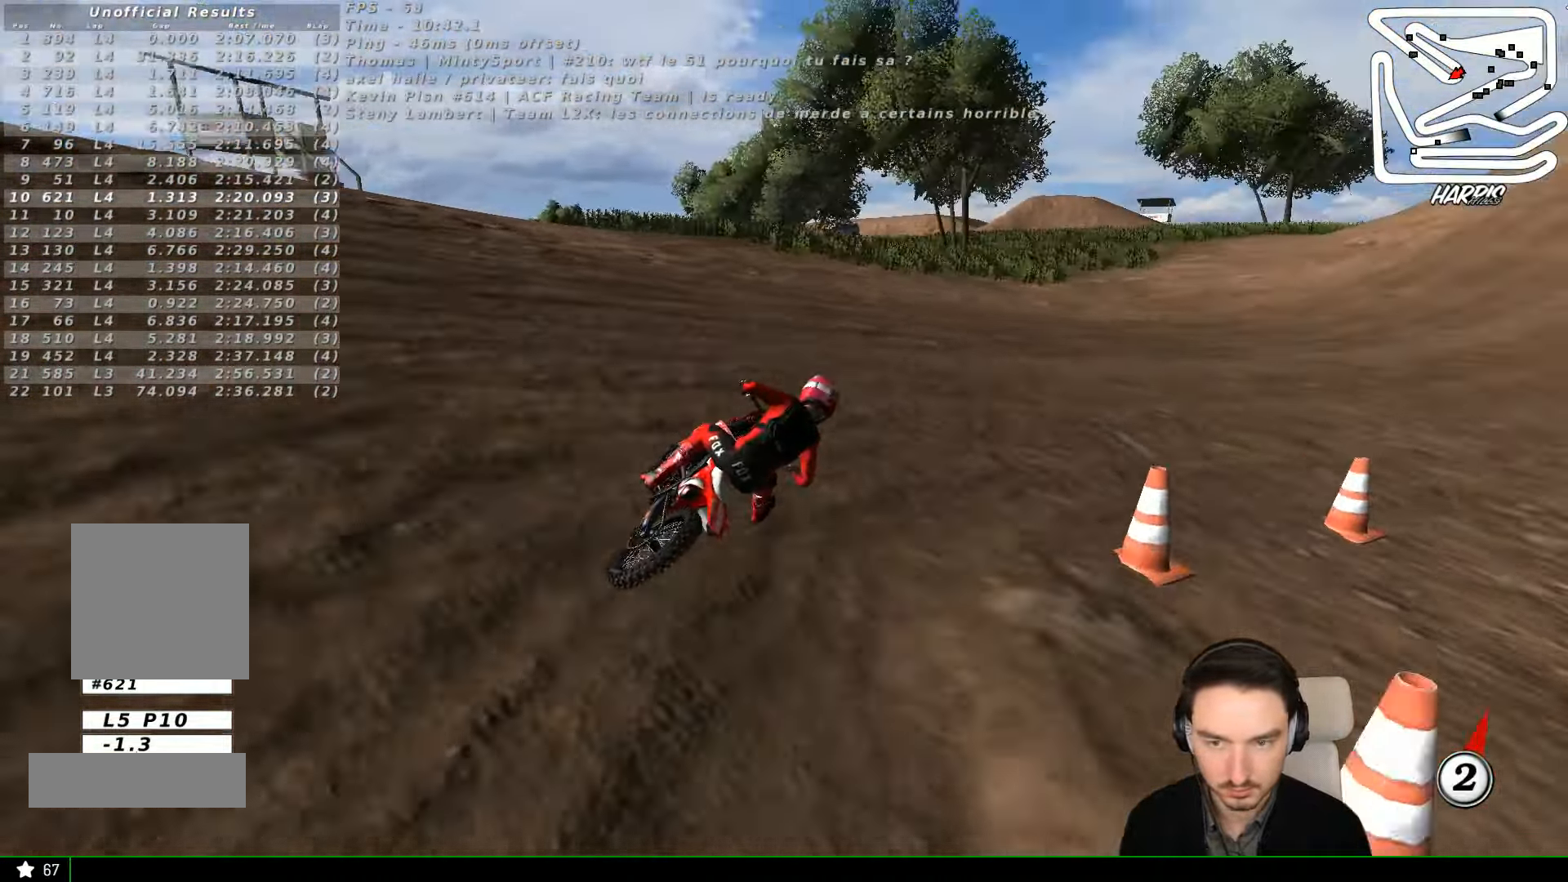
{"dt_ms": 500, "buttons": ["R2"], "left_stick": "center", "events": [[134, "left_stick", "center"], [267, "B", "down"], [367, "B", "up"]]}
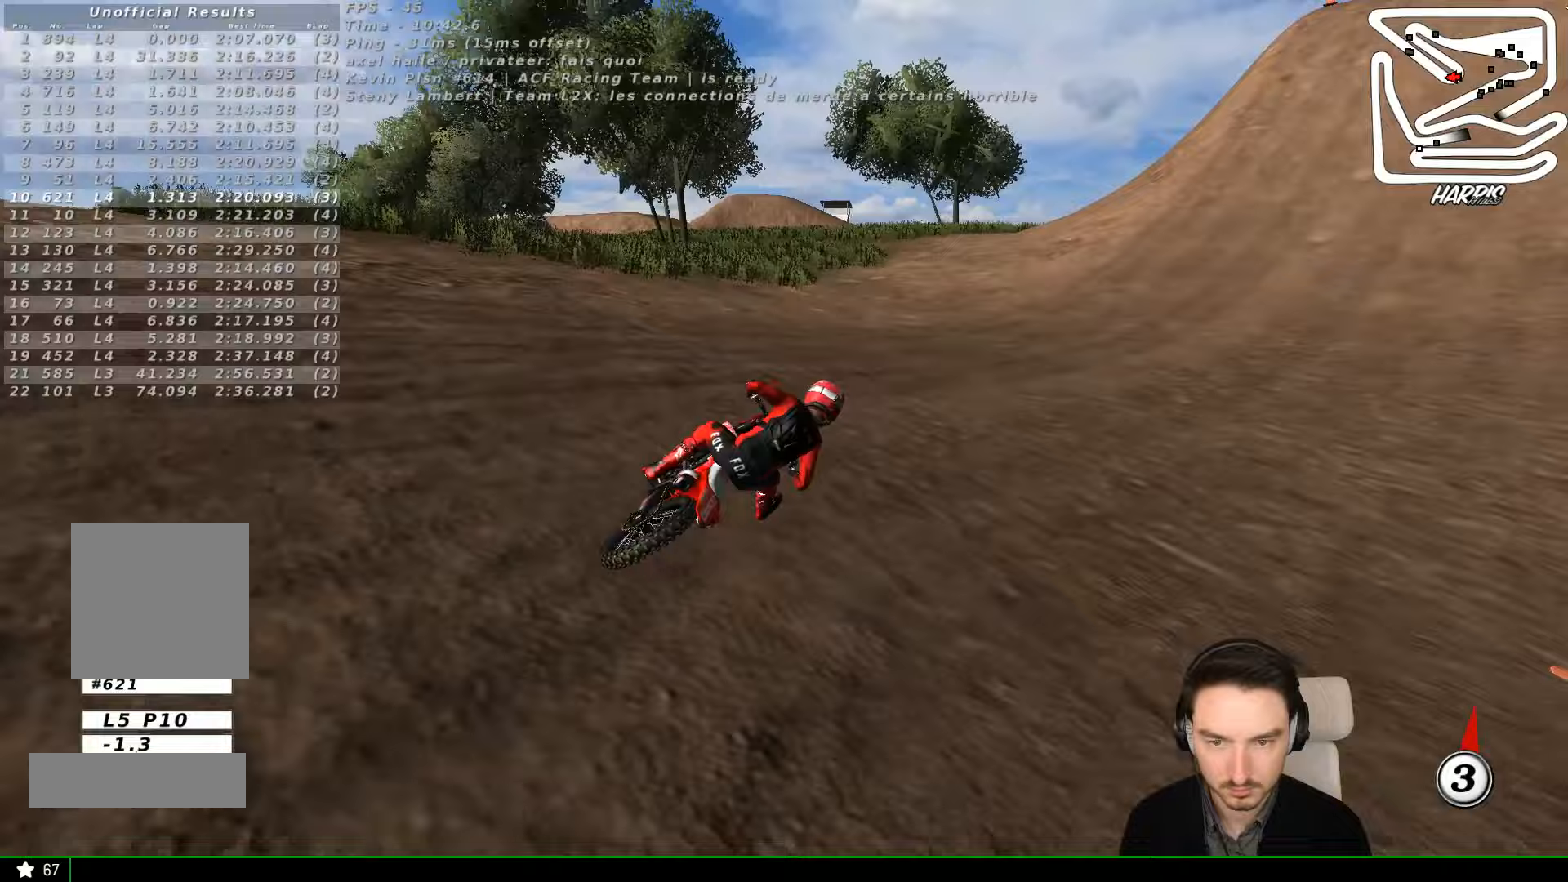
{"dt_ms": 500, "buttons": ["R2"], "left_stick": "left", "events": [[400, "left_stick", "left"]]}
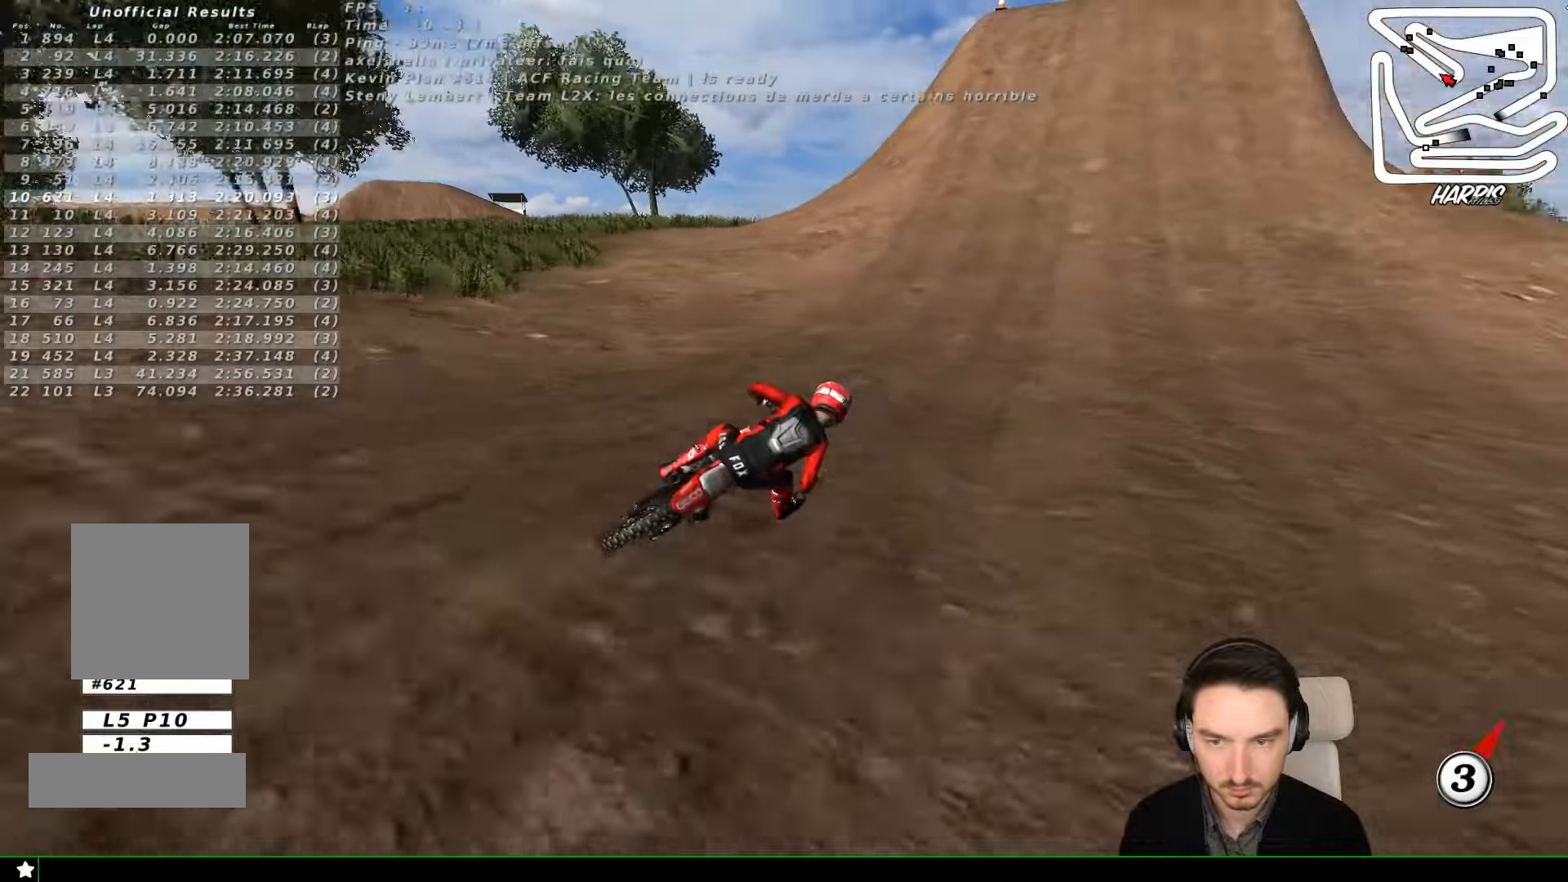
{"dt_ms": 500, "buttons": ["R2"], "left_stick": "left", "events": [[167, "left_stick", "center"], [267, "left_stick", "left"]]}
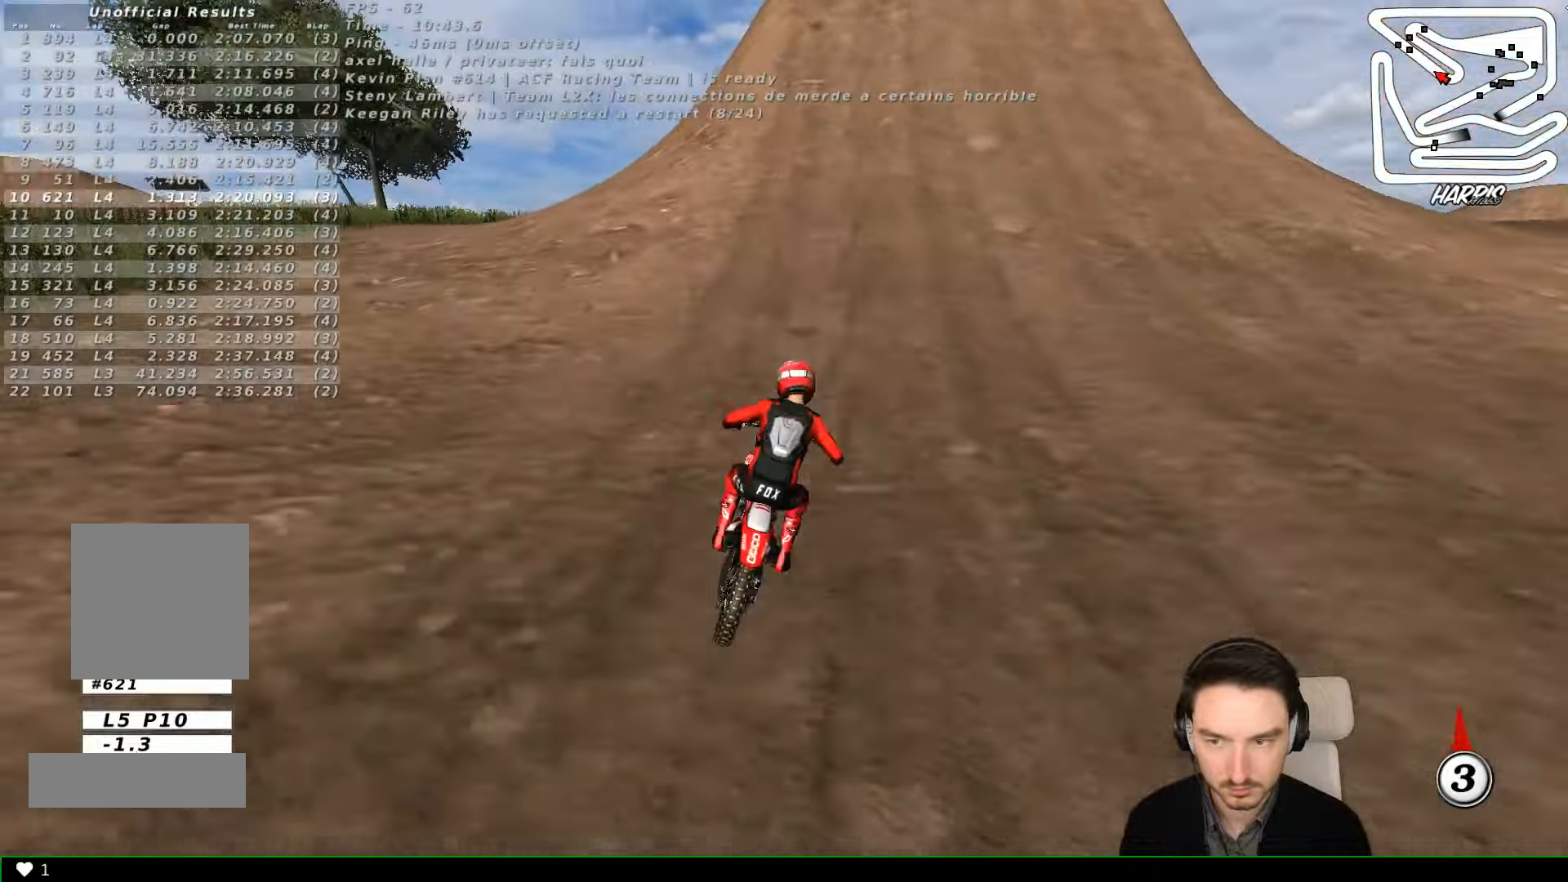
{"dt_ms": 500, "buttons": ["L1", "R2"], "left_stick": "center", "events": [[133, "left_stick", "center"], [233, "L1", "down"], [267, "left_stick", "left"], [300, "L1", "up"], [367, "L1", "down"], [400, "left_stick", "center"]]}
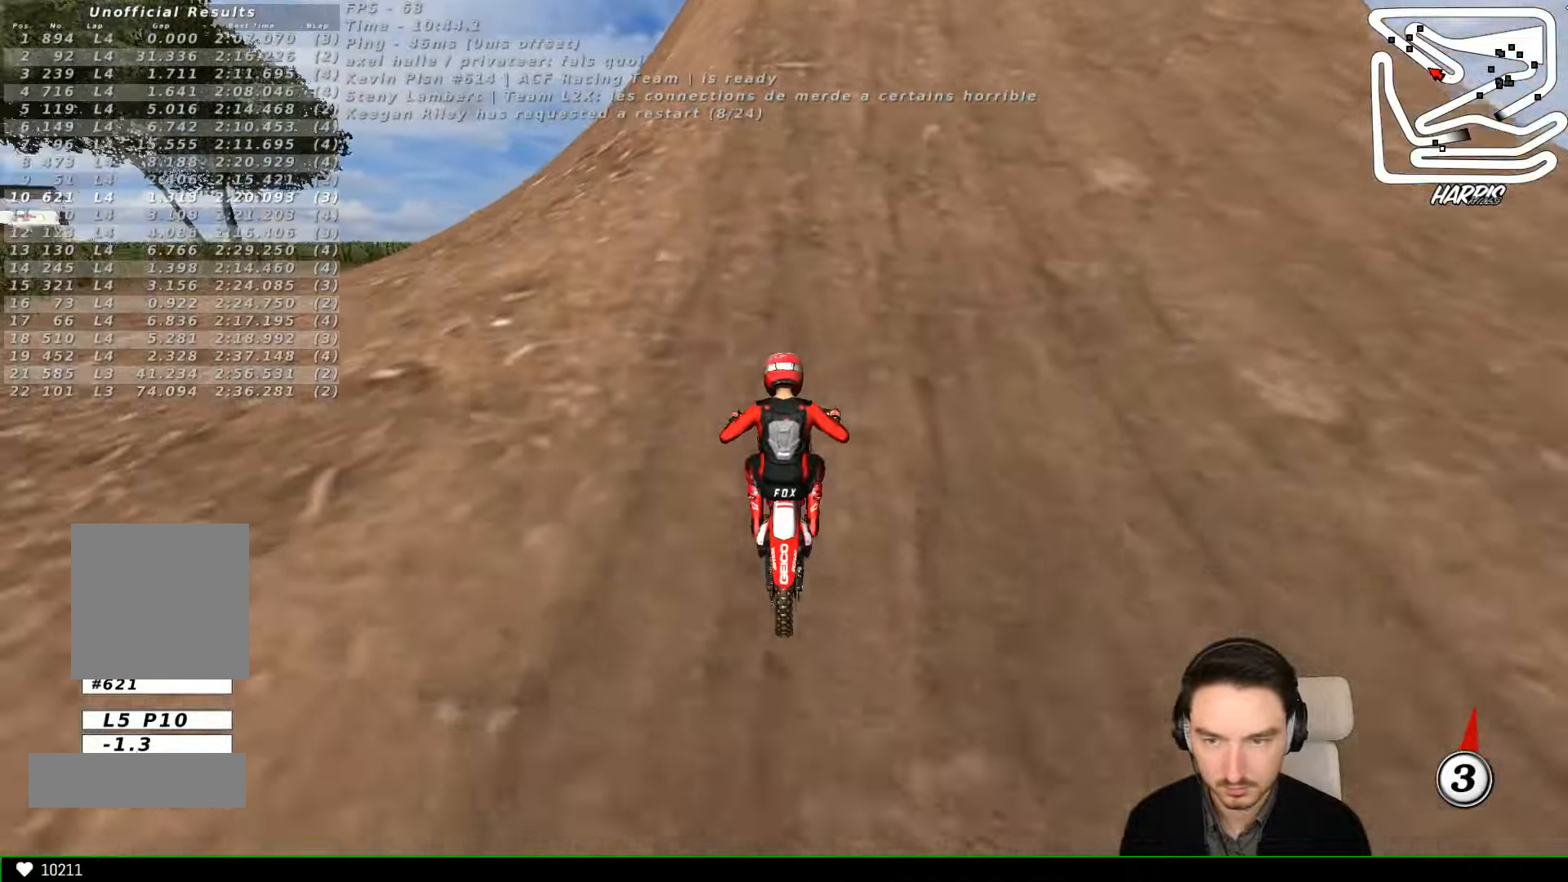
{"dt_ms": 500, "buttons": ["L1", "R2"], "left_stick": "center", "events": [[133, "B", "down"], [200, "left_stick", "right"], [233, "B", "up"], [333, "left_stick", "center"]]}
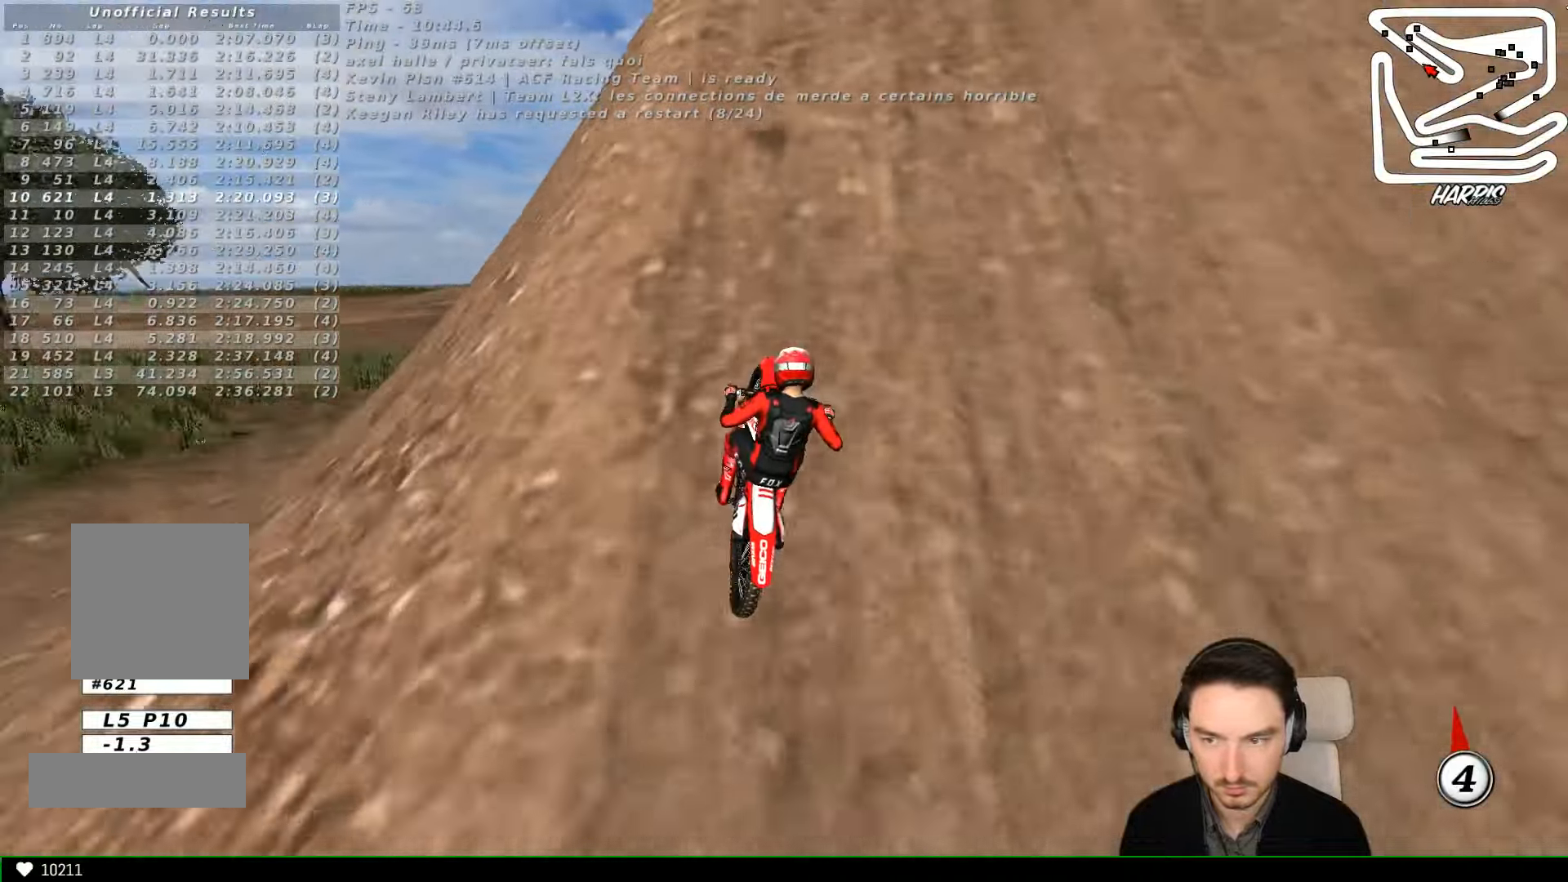
{"dt_ms": 500, "buttons": ["R2"], "left_stick": "down-right", "events": [[67, "left_stick", "right"], [100, "R2", "up"], [300, "L1", "up"], [300, "R2", "down"], [333, "left_stick", "down-right"]]}
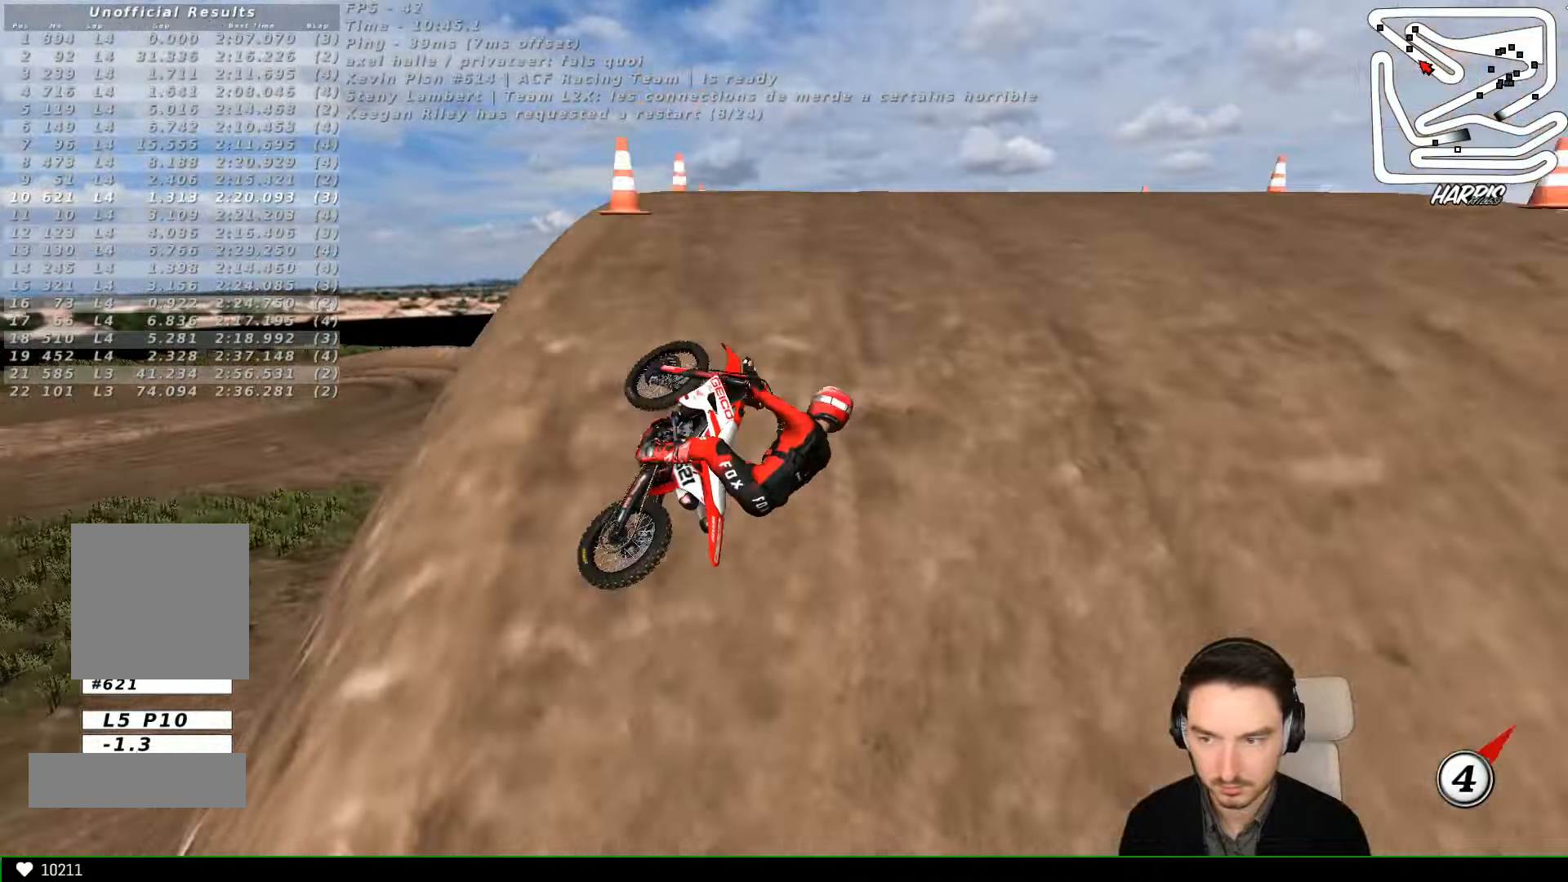
{"dt_ms": 500, "buttons": ["R2"], "left_stick": "down-right", "events": []}
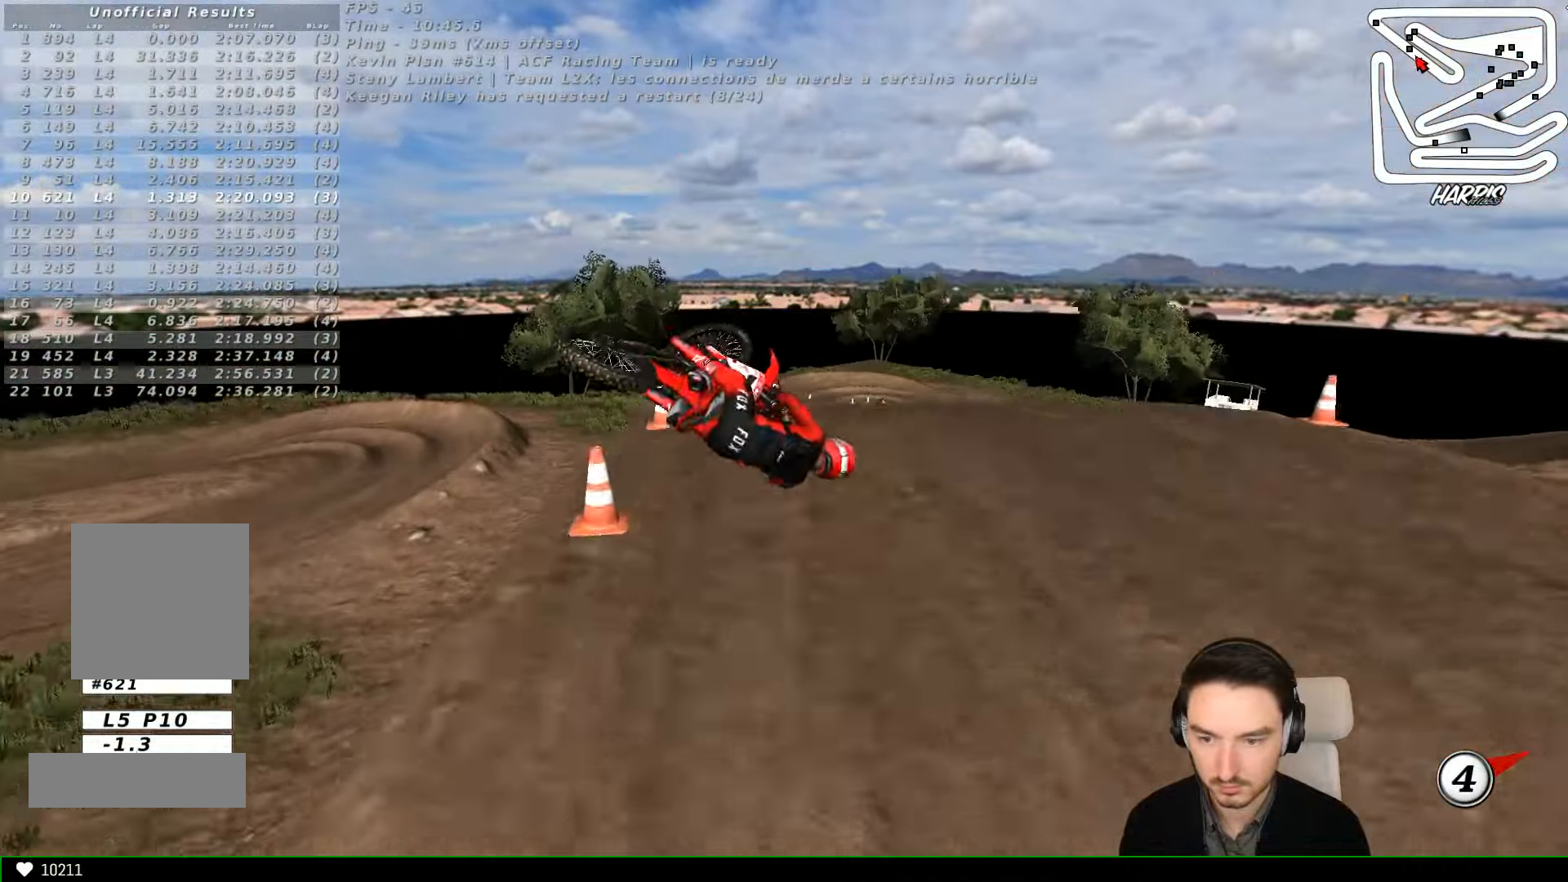
{"dt_ms": 500, "buttons": ["A"], "left_stick": "left", "events": [[367, "left_stick", "down-left"], [400, "A", "down"], [467, "R2", "up"], [467, "left_stick", "left"]]}
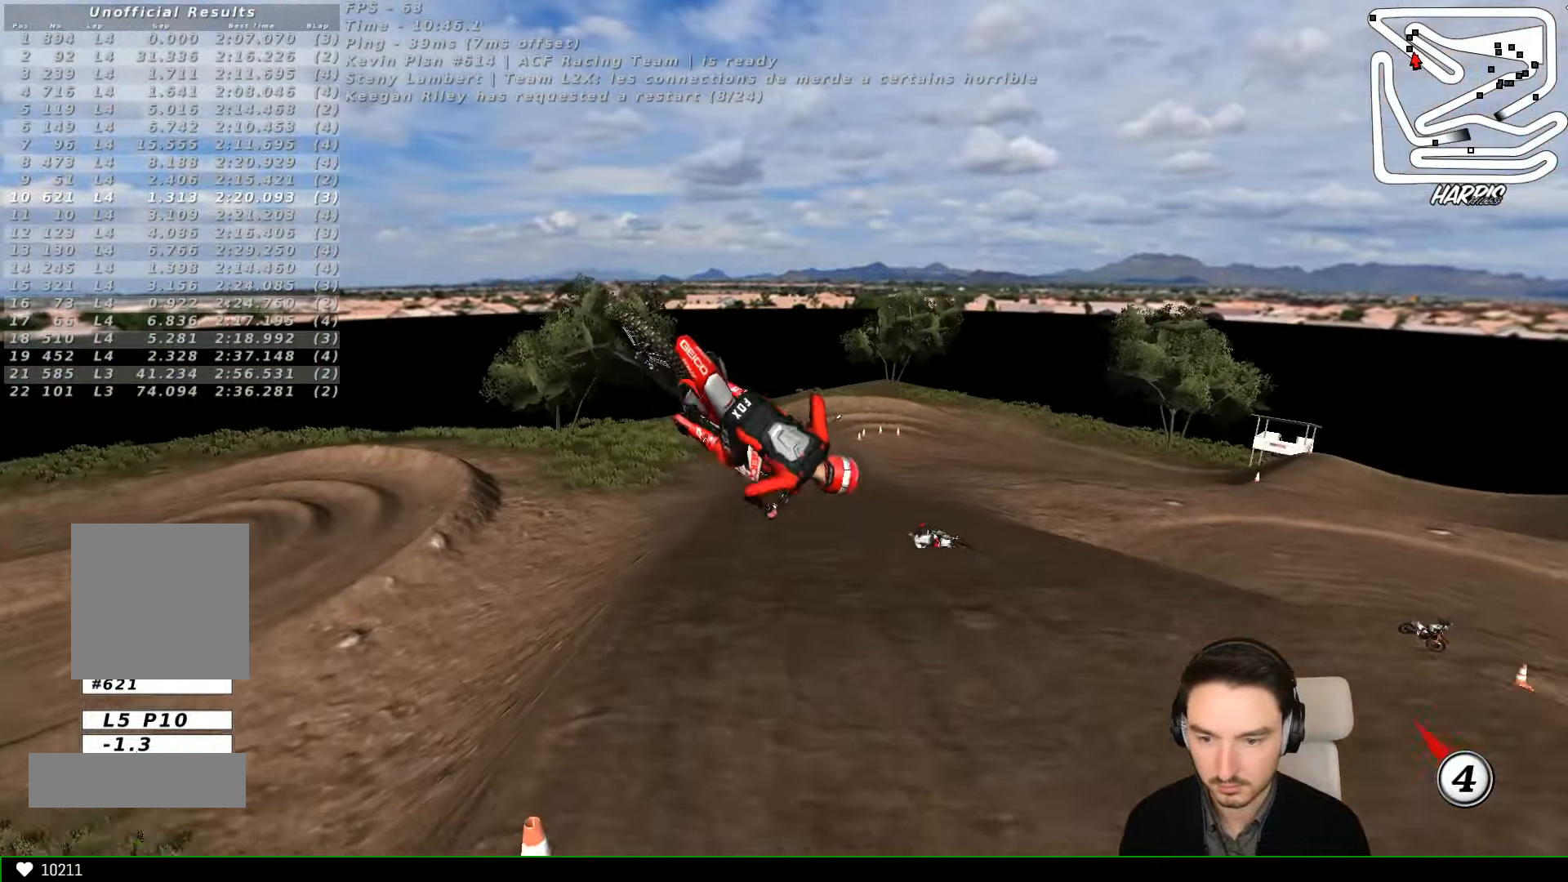
{"dt_ms": 500, "buttons": [], "left_stick": "up-right", "events": [[100, "A", "up"], [233, "left_stick", "up-left"], [333, "left_stick", "up"], [467, "left_stick", "up-right"]]}
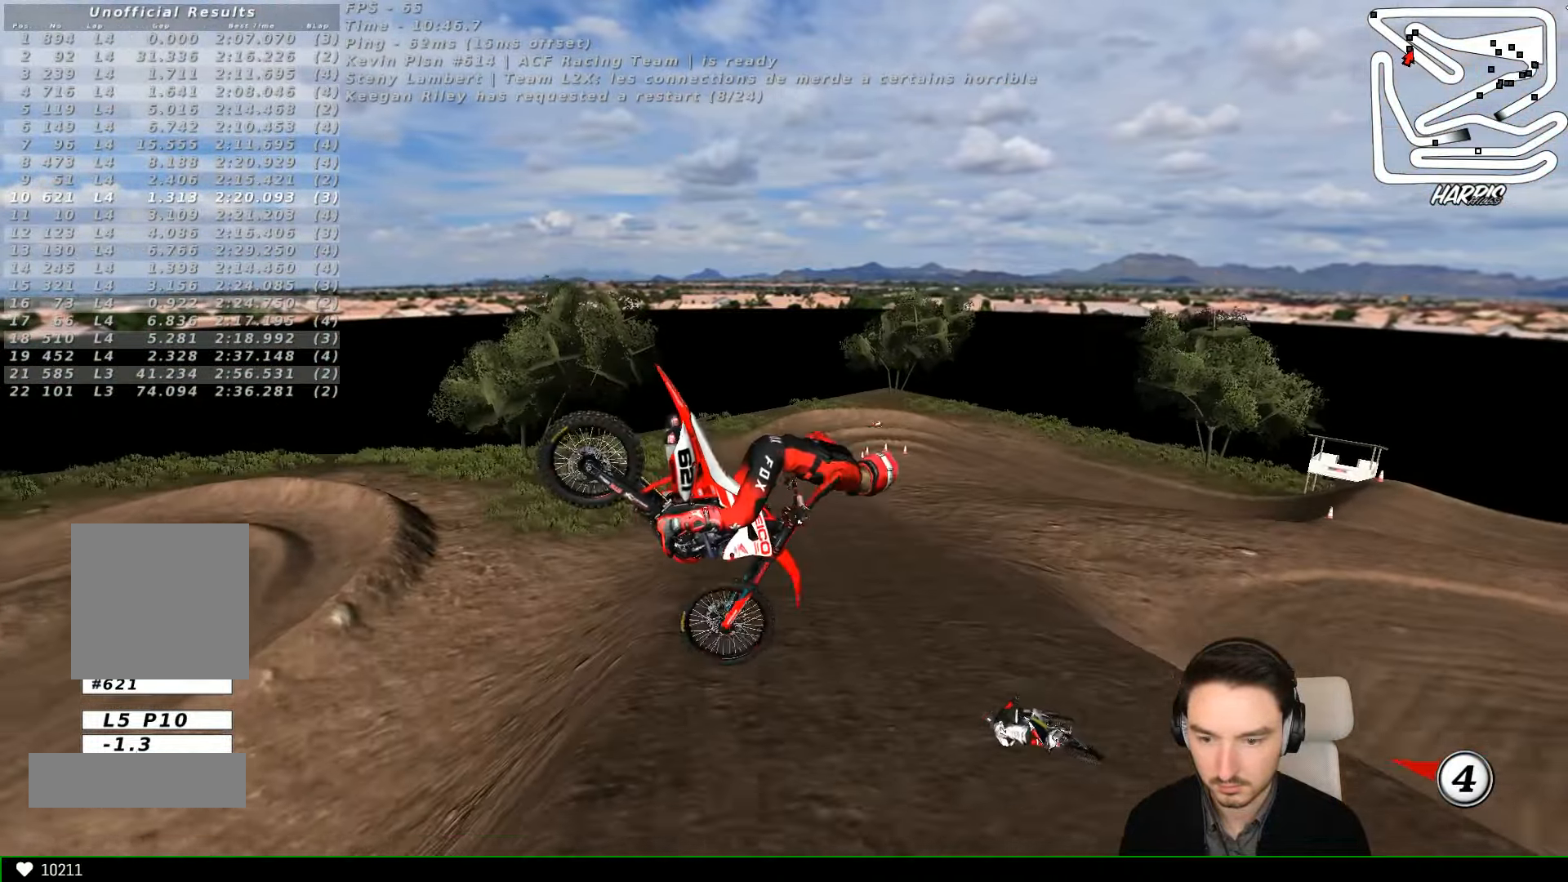
{"dt_ms": 500, "buttons": ["R2"], "left_stick": "right", "events": [[233, "R2", "down"], [267, "left_stick", "right"]]}
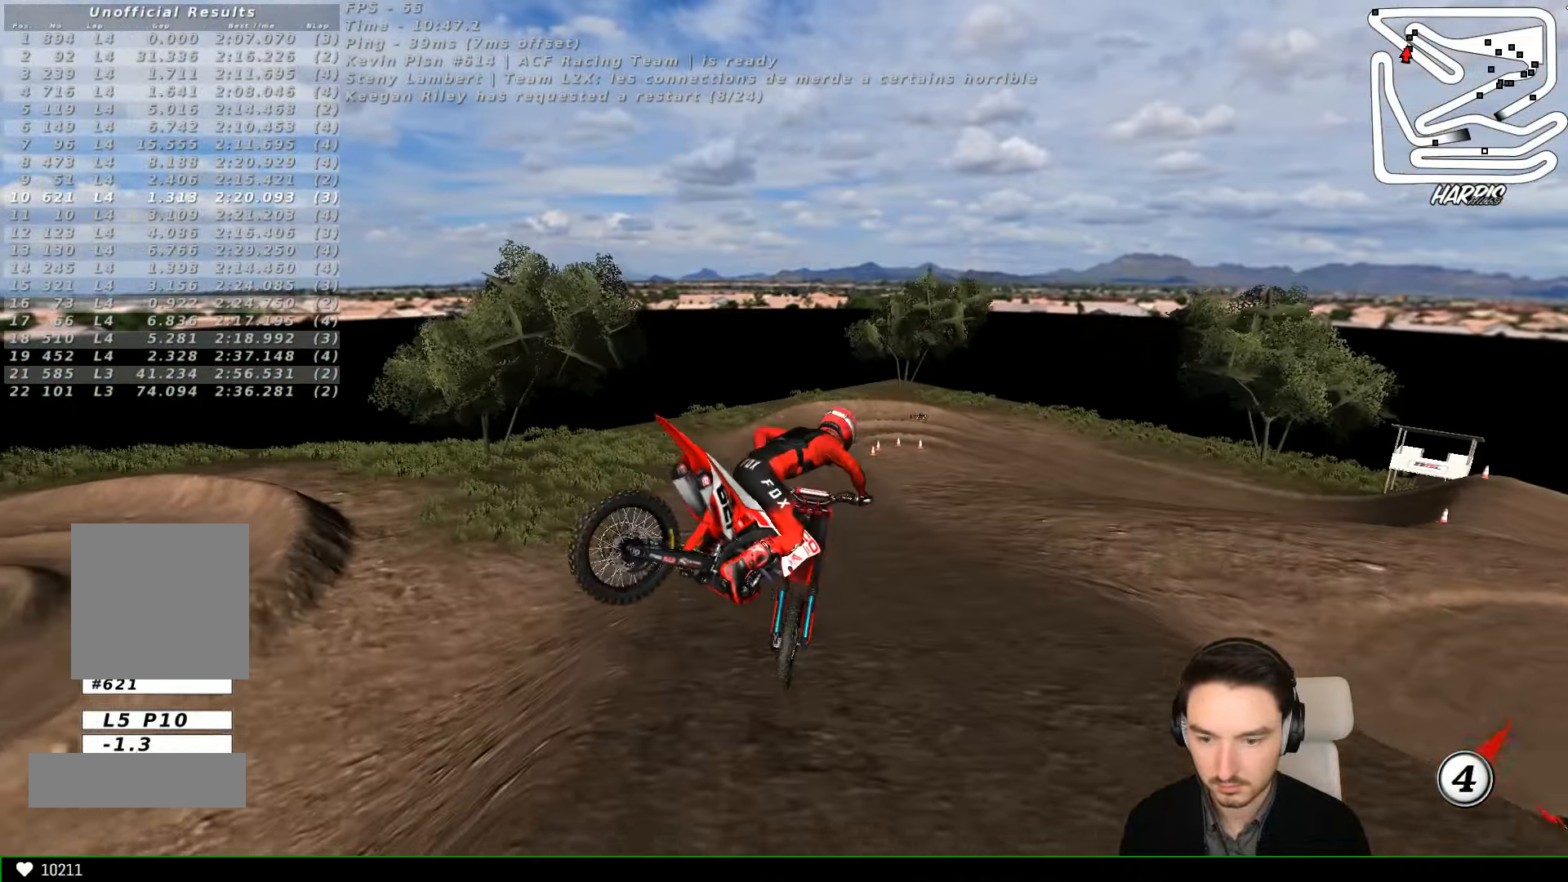
{"dt_ms": 500, "buttons": ["L1", "R2"], "left_stick": "right", "events": [[133, "left_stick", "center"], [200, "L1", "down"], [367, "L1", "up"], [367, "left_stick", "right"], [500, "L1", "down"]]}
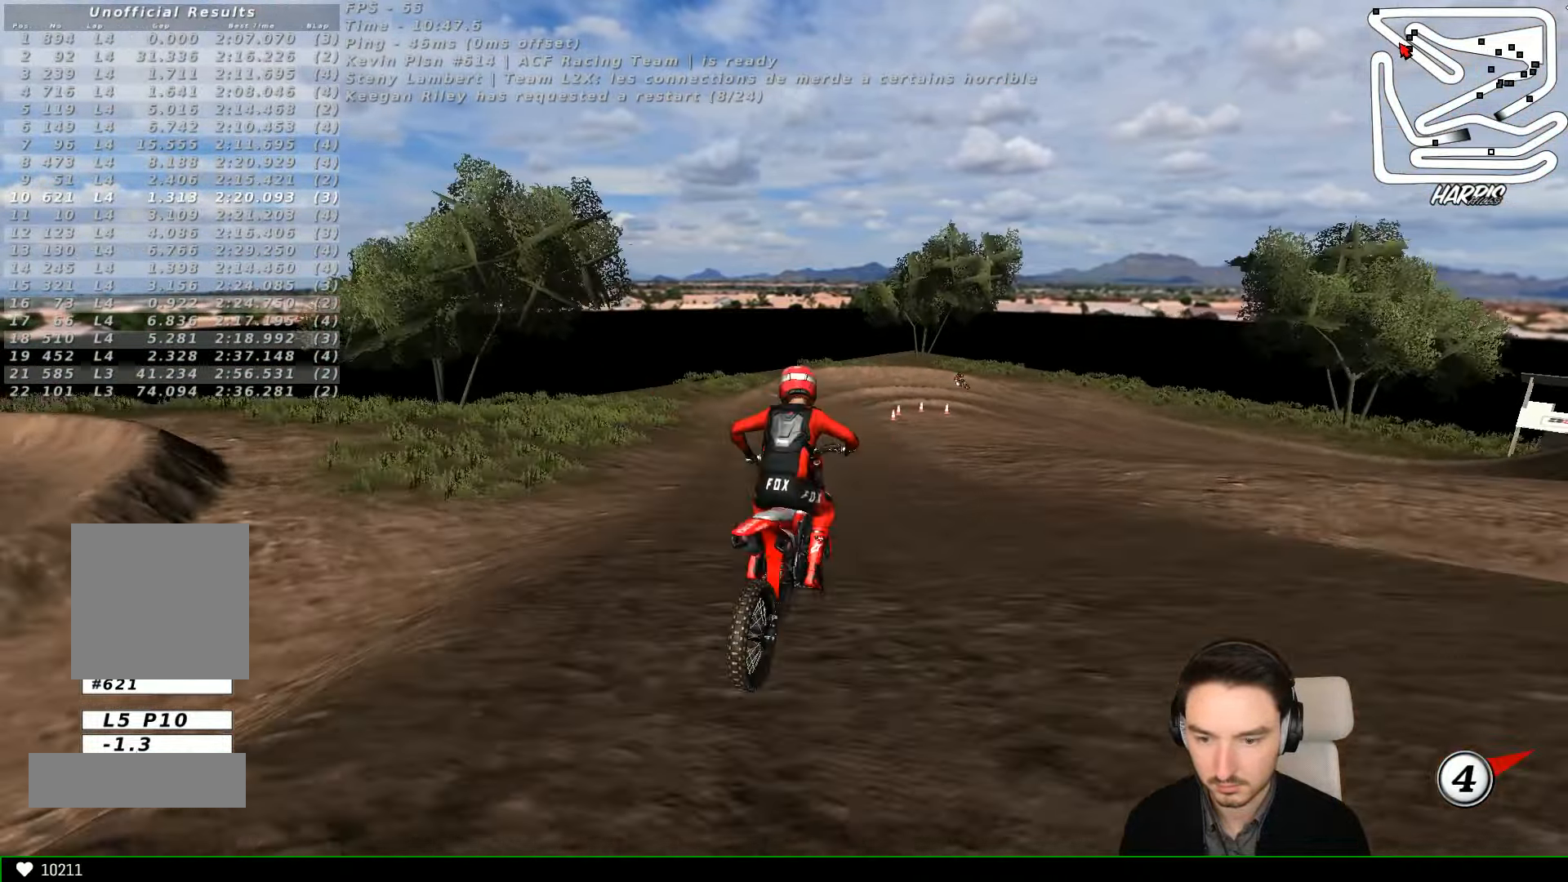
{"dt_ms": 500, "buttons": ["R2"], "left_stick": "center", "events": [[33, "left_stick", "center"], [100, "L1", "up"], [233, "left_stick", "right"], [400, "left_stick", "center"]]}
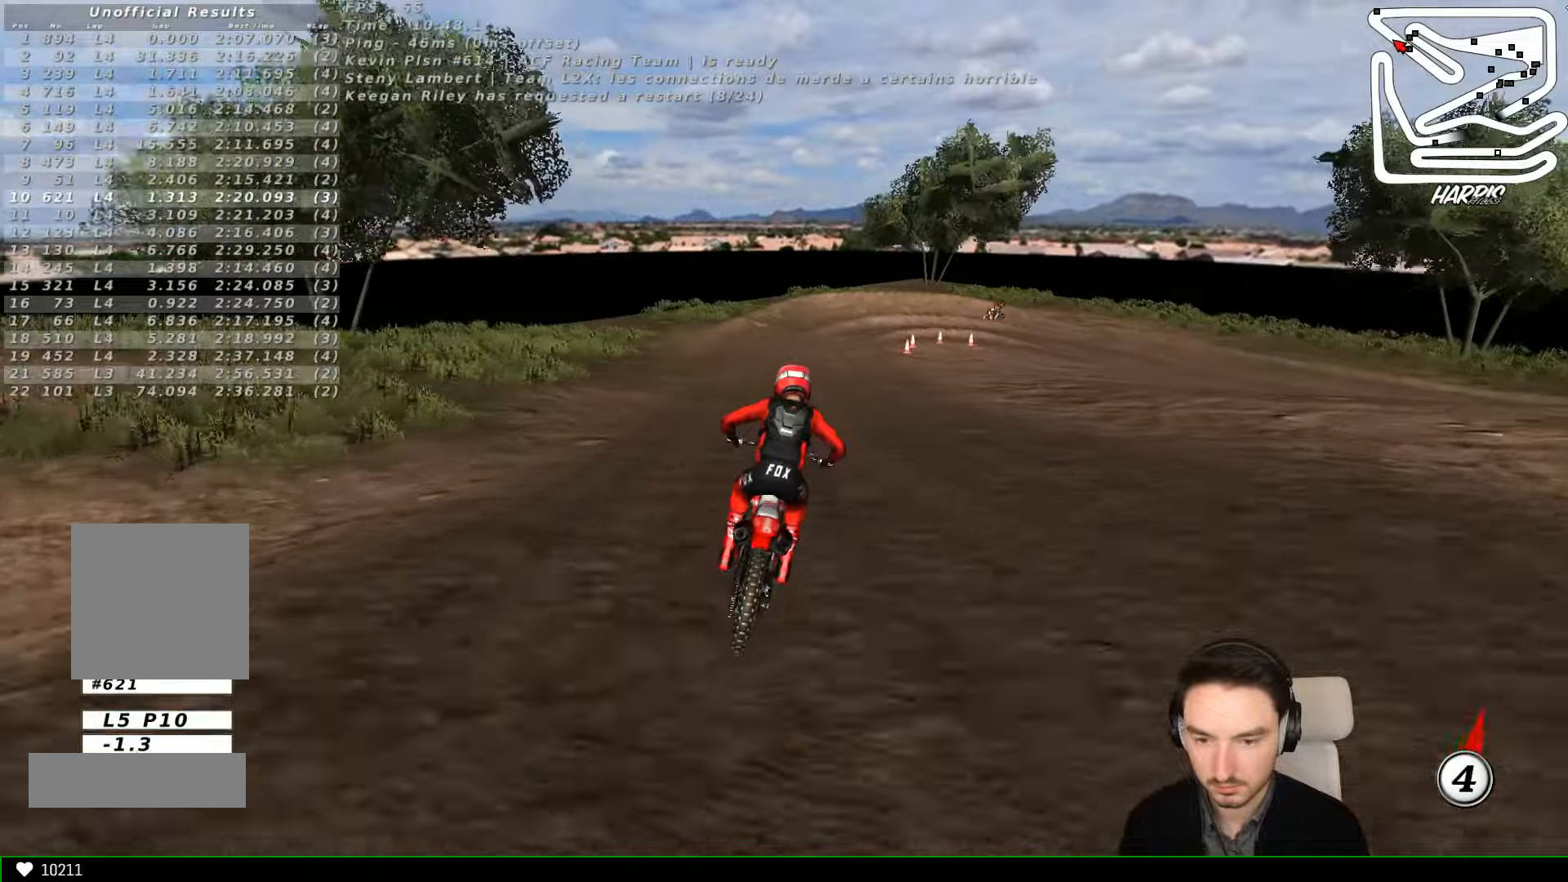
{"dt_ms": 500, "buttons": ["R2"], "left_stick": "center", "events": [[333, "left_stick", "right"], [500, "left_stick", "center"]]}
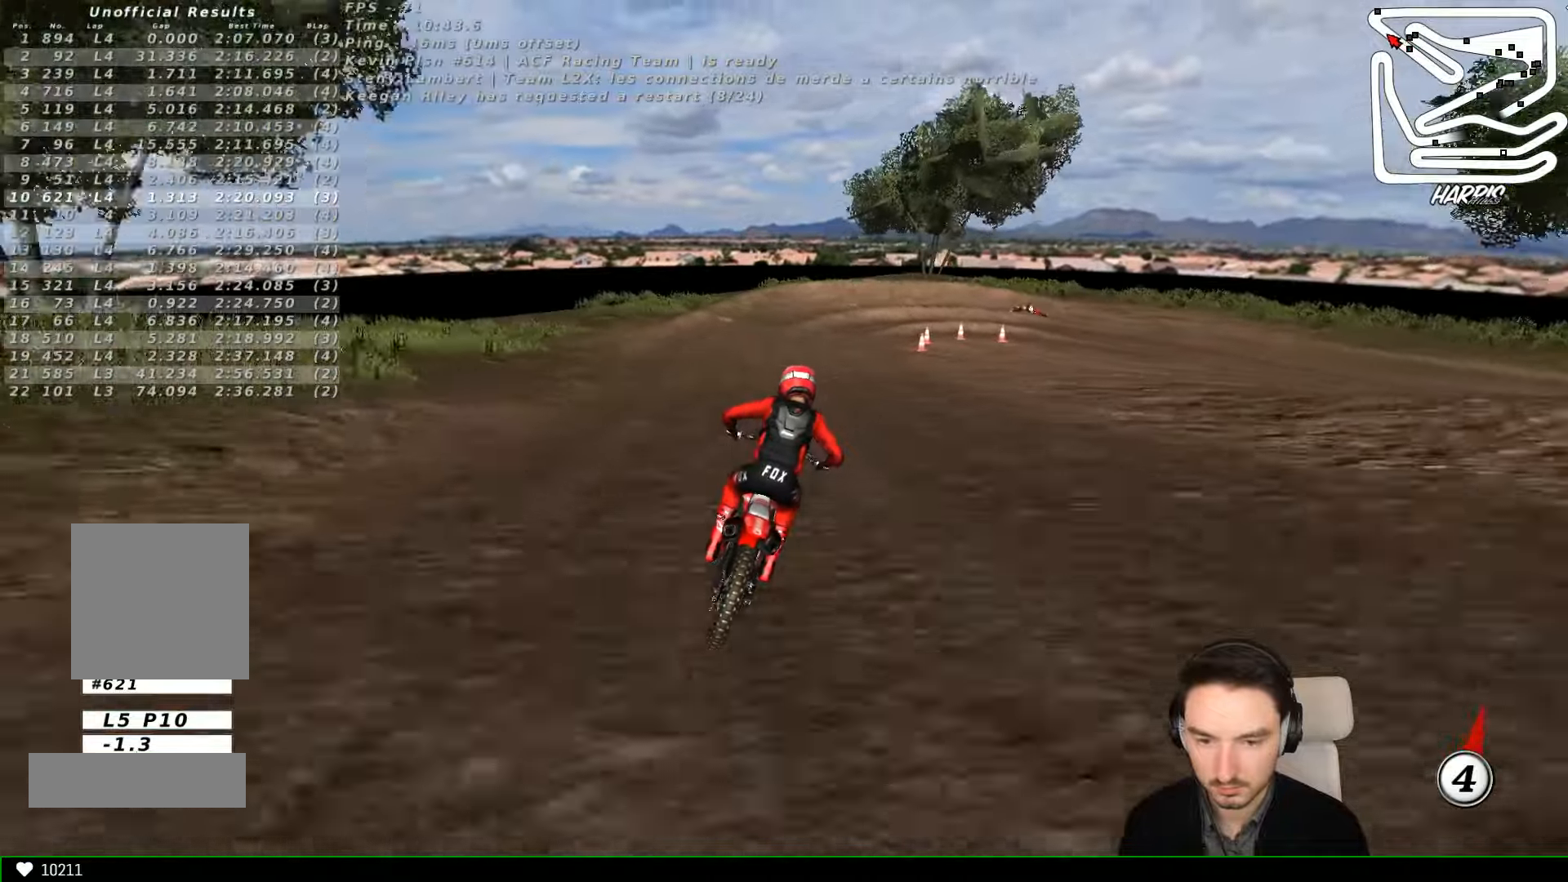
{"dt_ms": 500, "buttons": ["A", "L2"], "left_stick": "down", "events": [[100, "R2", "up"], [166, "X", "down"], [233, "X", "up"], [233, "left_stick", "down-right"], [333, "left_stick", "down"], [366, "L2", "down"], [366, "X", "down"], [400, "A", "down"], [433, "X", "up"]]}
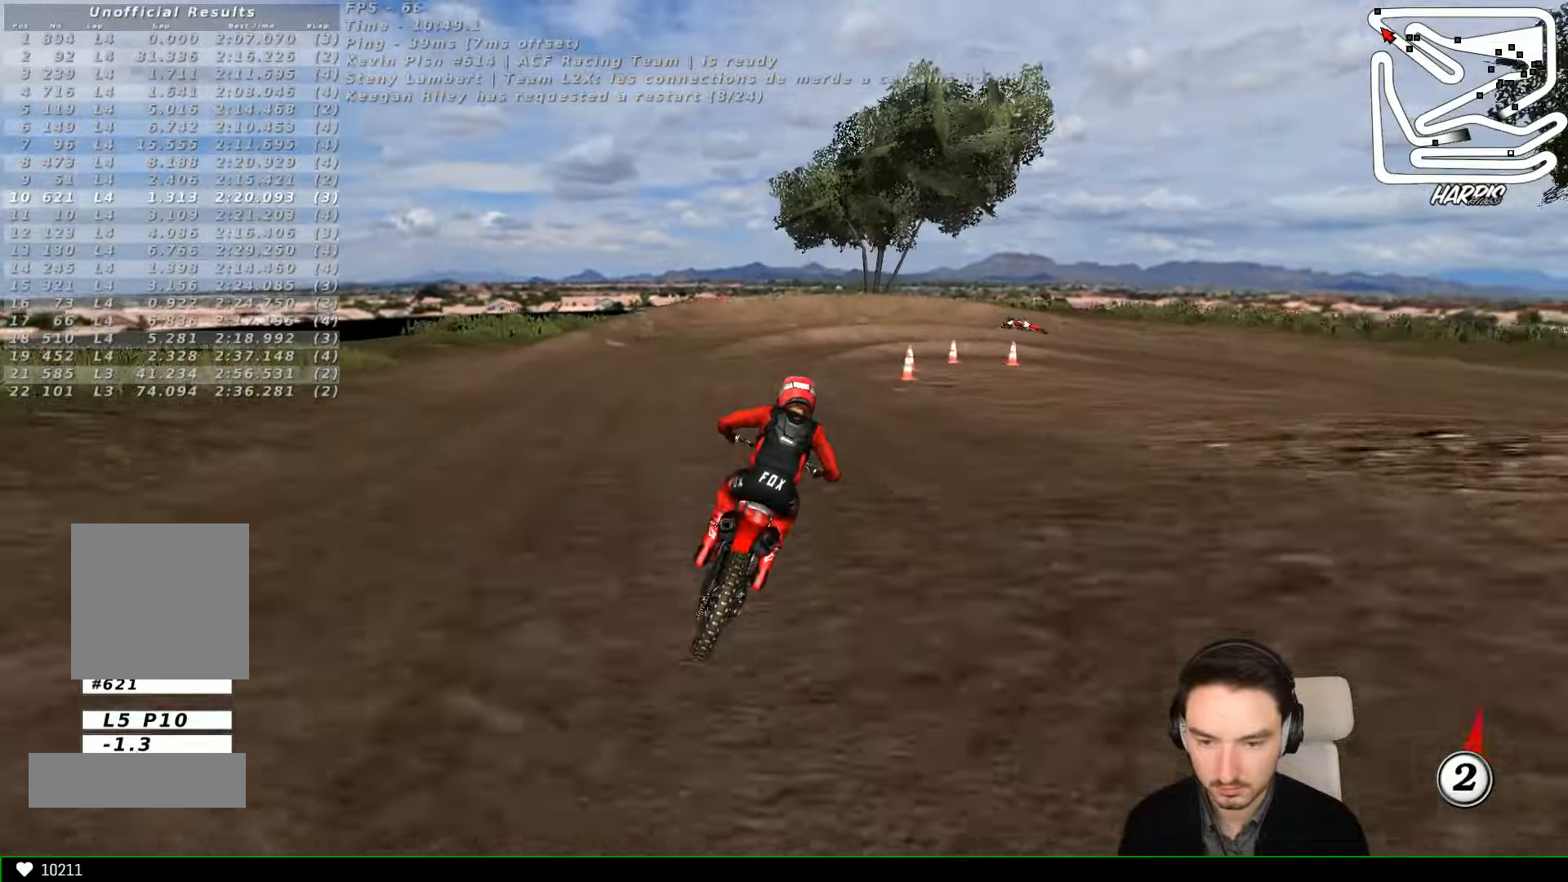
{"dt_ms": 500, "buttons": [], "left_stick": "down-right", "events": [[300, "left_stick", "down-right"], [333, "A", "up"], [333, "L2", "up"]]}
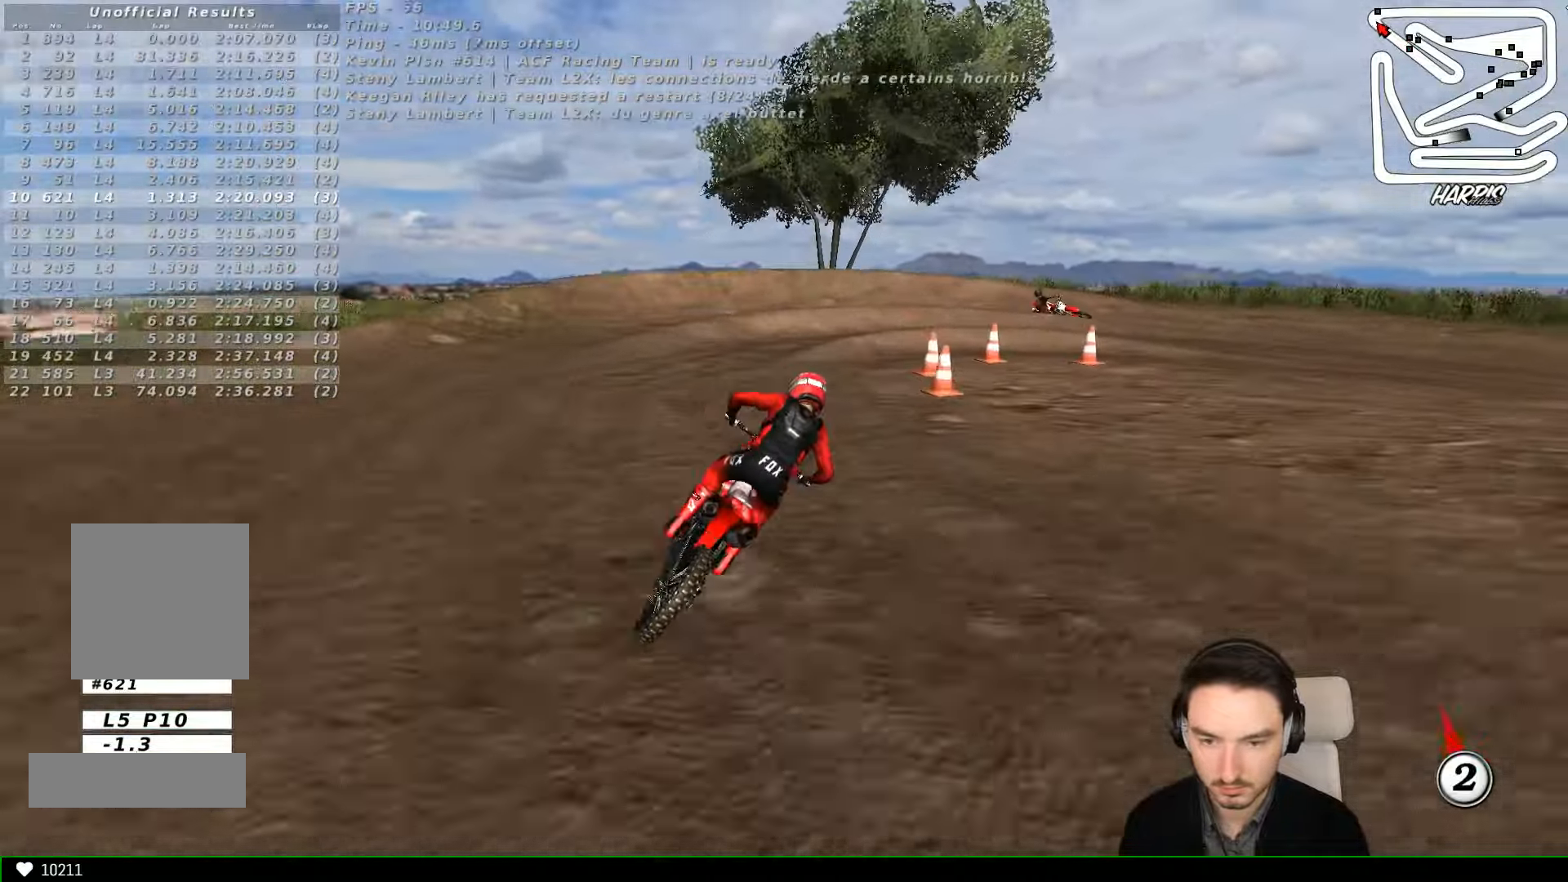
{"dt_ms": 500, "buttons": [], "left_stick": "center", "events": [[33, "left_stick", "center"], [166, "X", "down"], [266, "X", "up"]]}
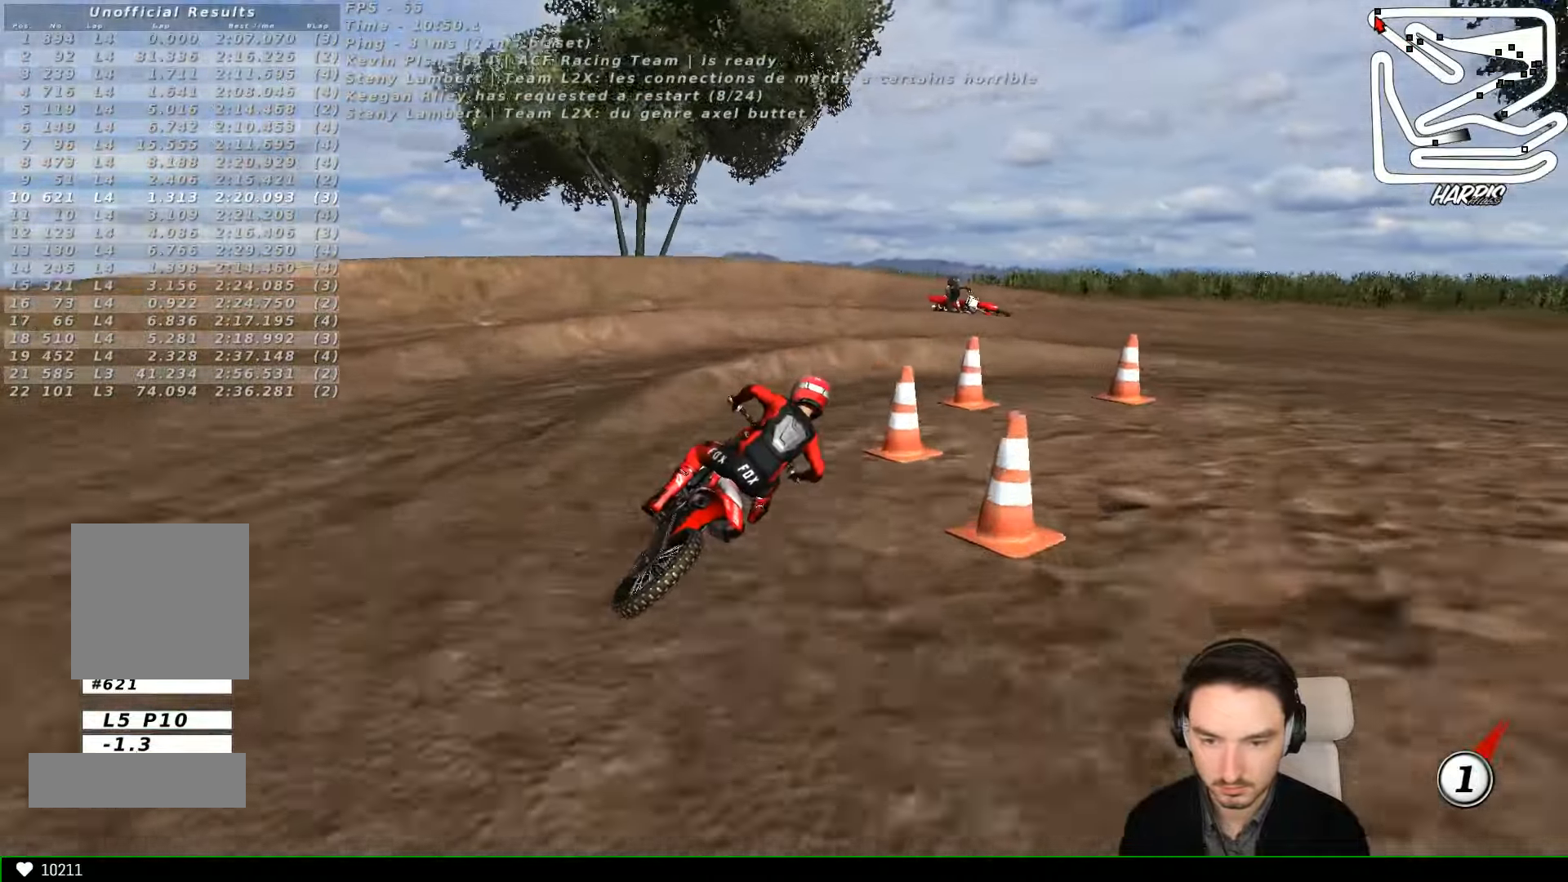
{"dt_ms": 1000, "buttons": ["R2"], "left_stick": "left"}
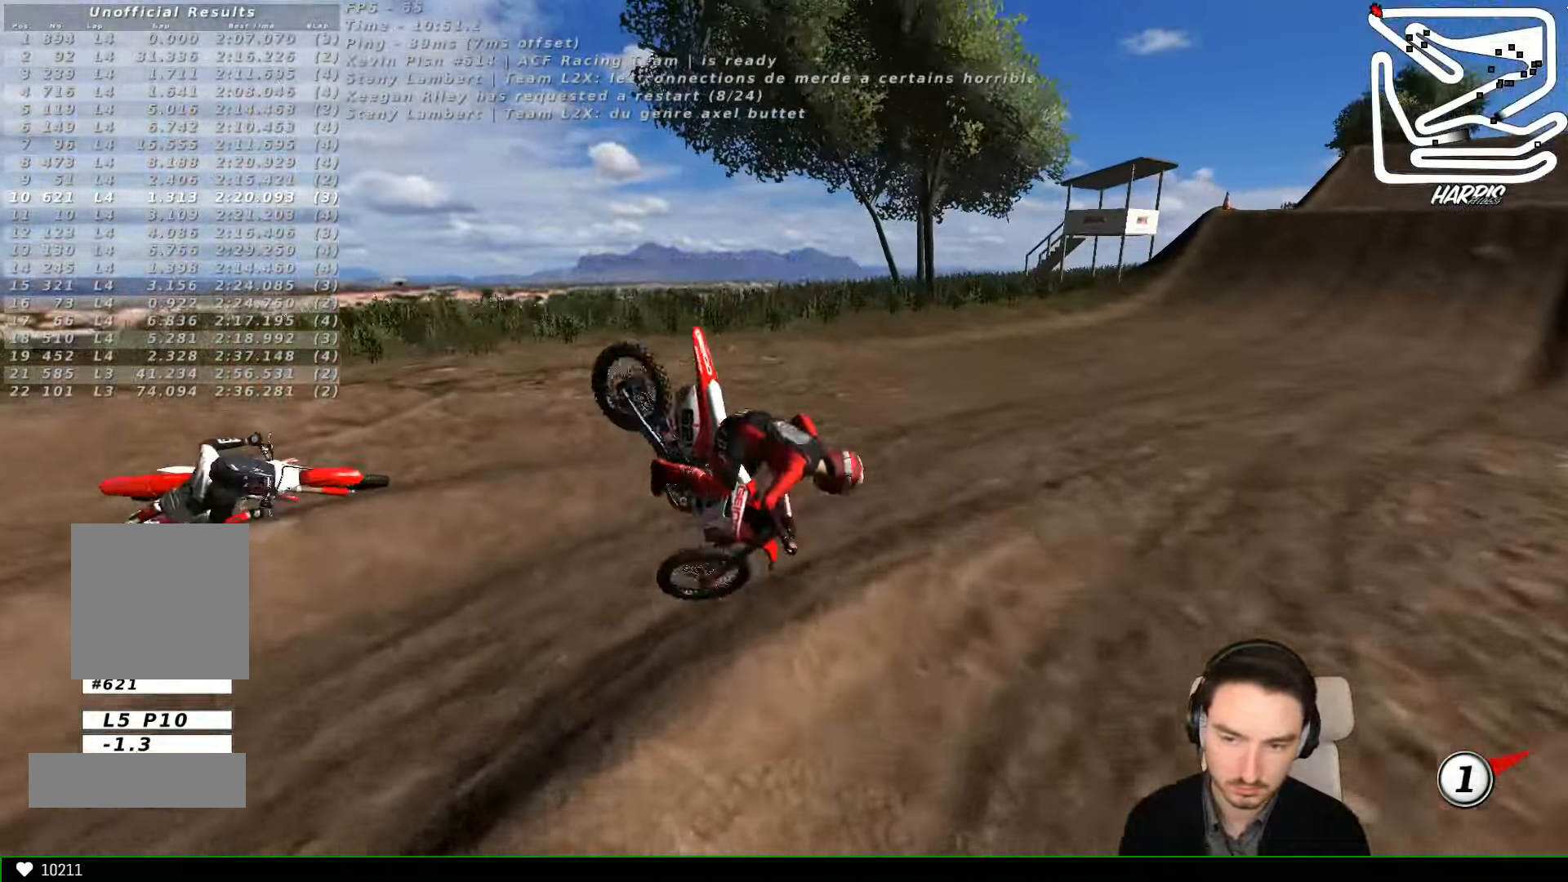
{"dt_ms": 500, "buttons": [], "left_stick": "left", "events": [[400, "R2", "up"]]}
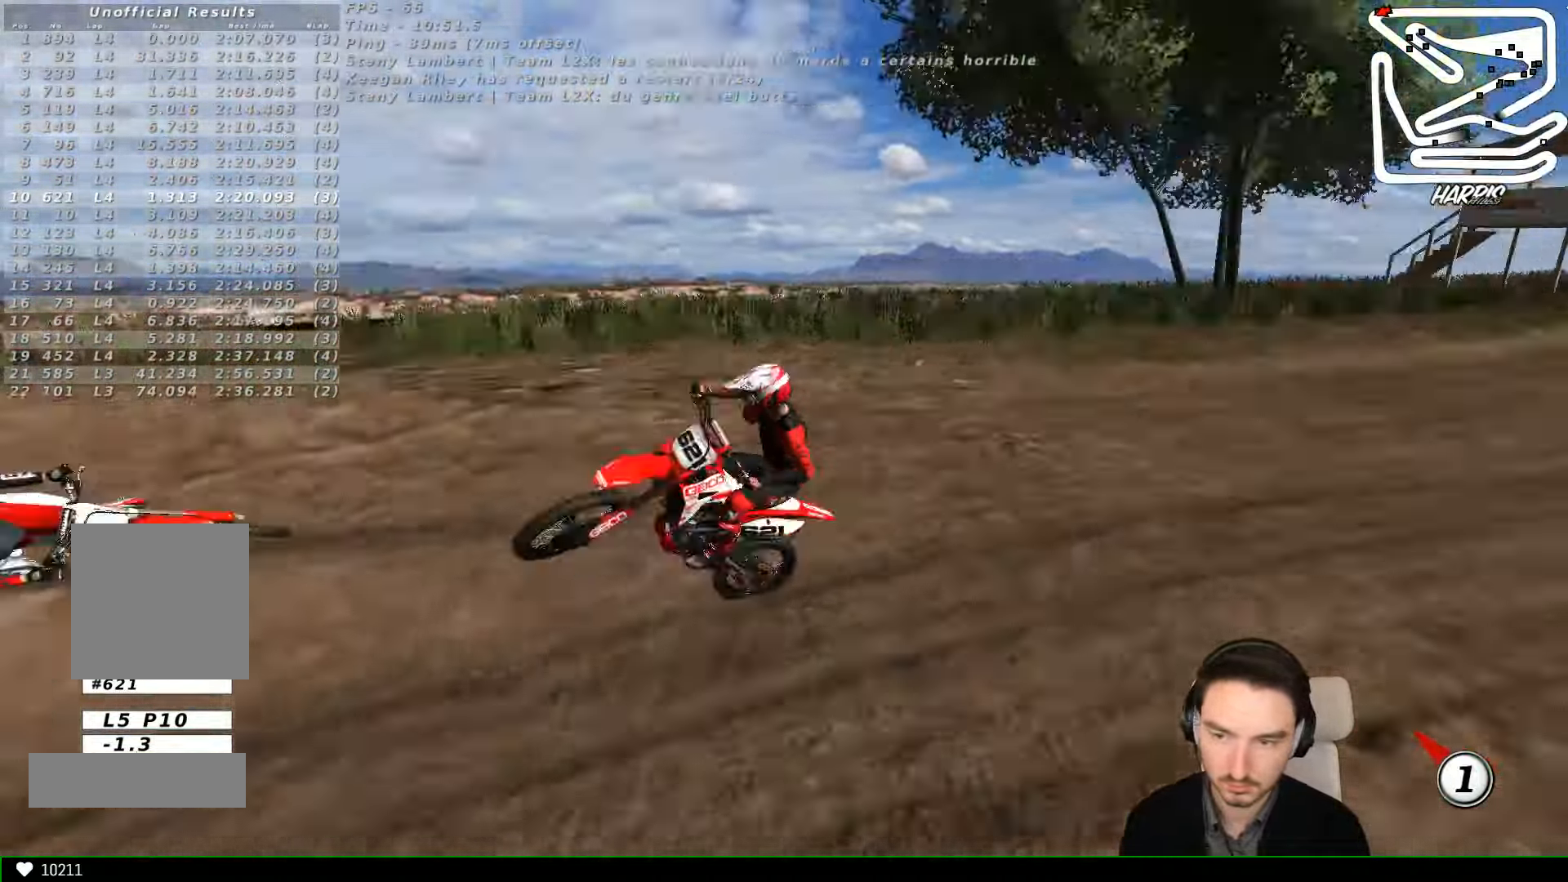
{"dt_ms": 500, "buttons": [], "left_stick": "center", "events": [[66, "left_stick", "center"], [266, "left_stick", "right"], [300, "A", "down"], [400, "A", "up"], [400, "left_stick", "center"]]}
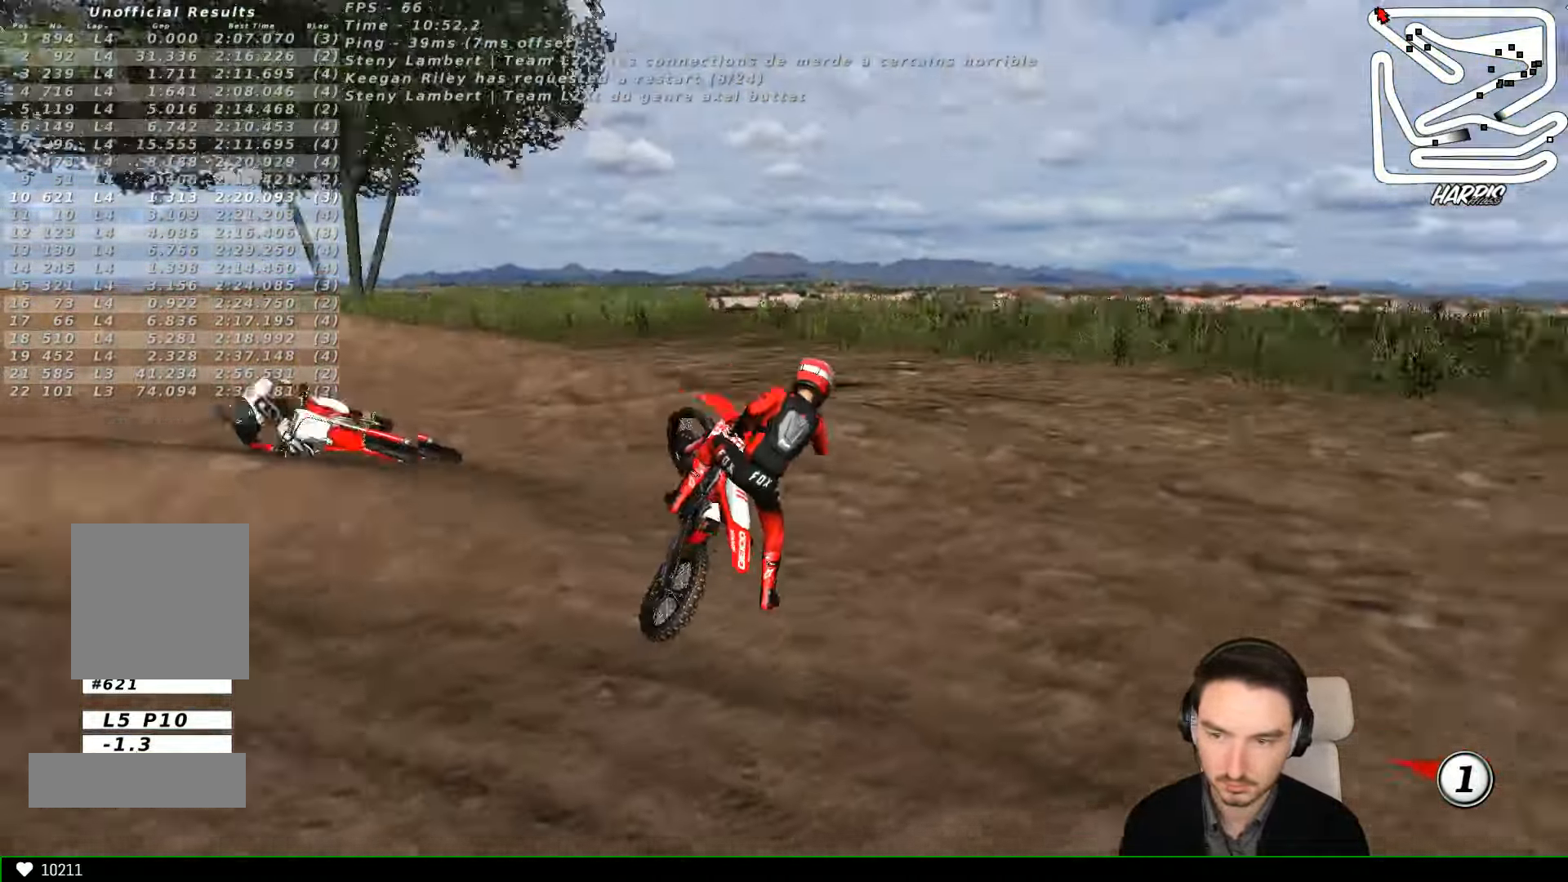
{"dt_ms": 1000, "buttons": ["X", "Y"], "left_stick": "right"}
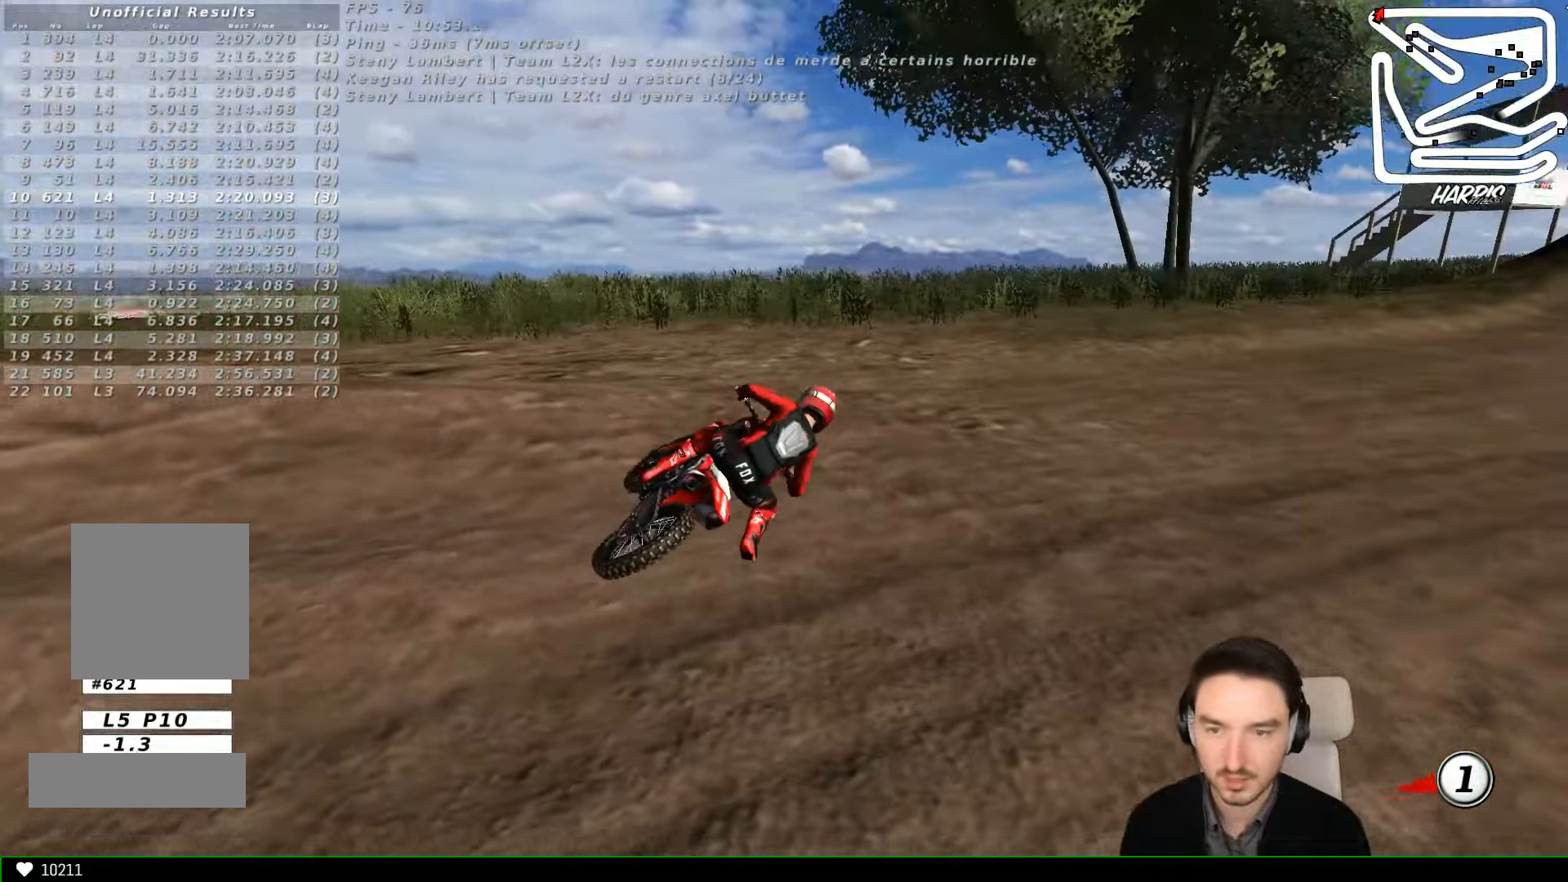
{"dt_ms": 500, "buttons": ["X", "Y"], "left_stick": "right", "events": [[234, "X", "up"], [434, "X", "down"]]}